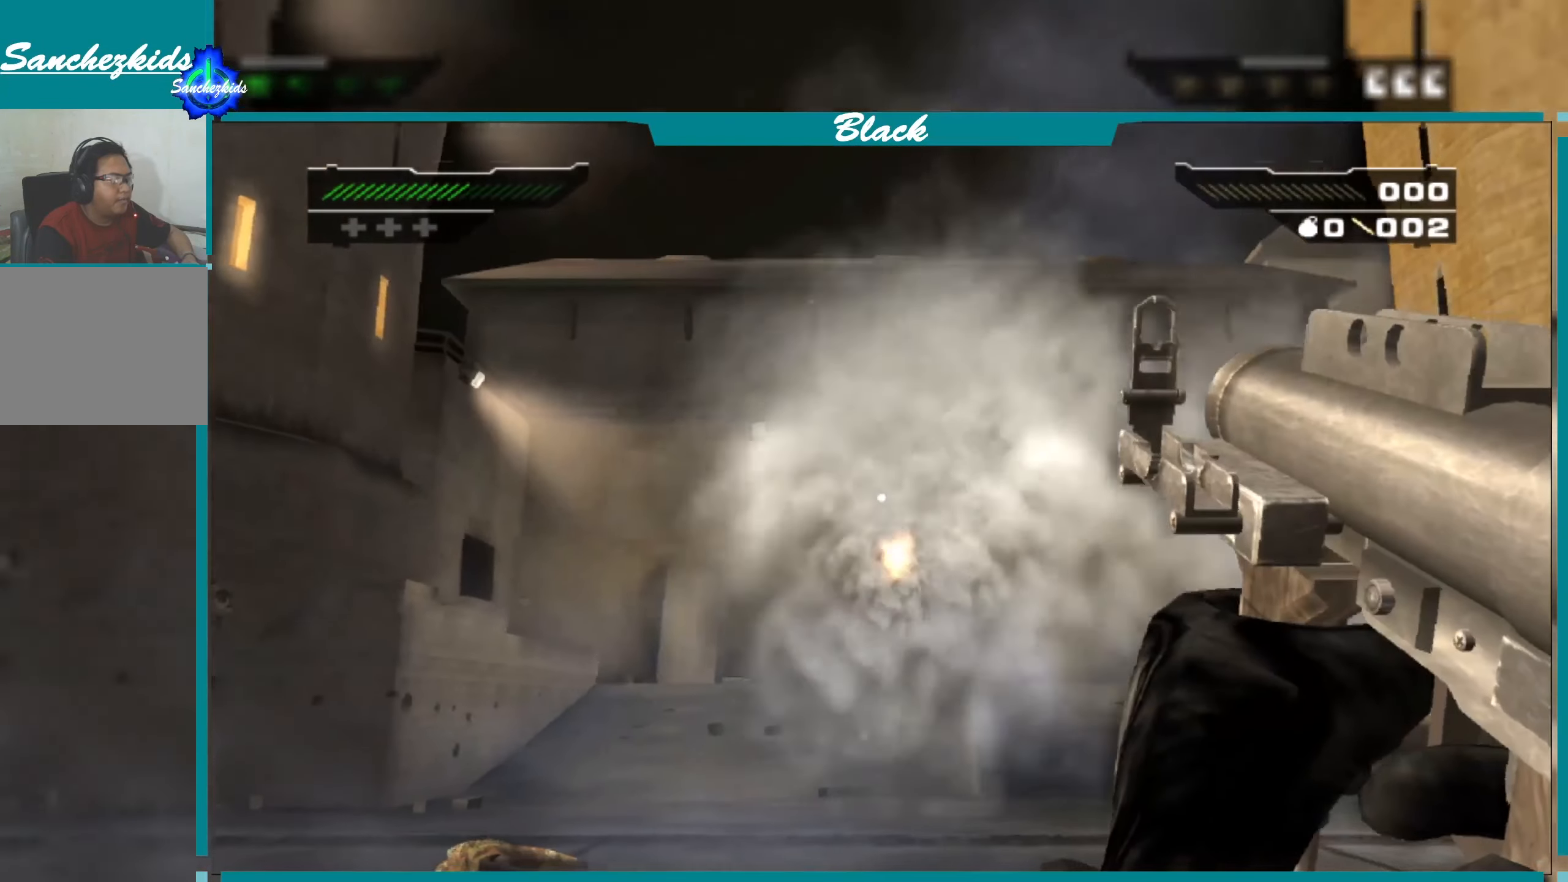
Gameplay with a controller (PlayStation layout); each line is a JSON object with the inputs held at the frame after it. "events" lists button and stick changes between this image and that frame as [ms after this image, input, new state], when the widget could be followed in between.
{"buttons": [], "left_stick": "up-left", "right_stick": "center", "events": [[100, "left_stick", "up-left"]]}
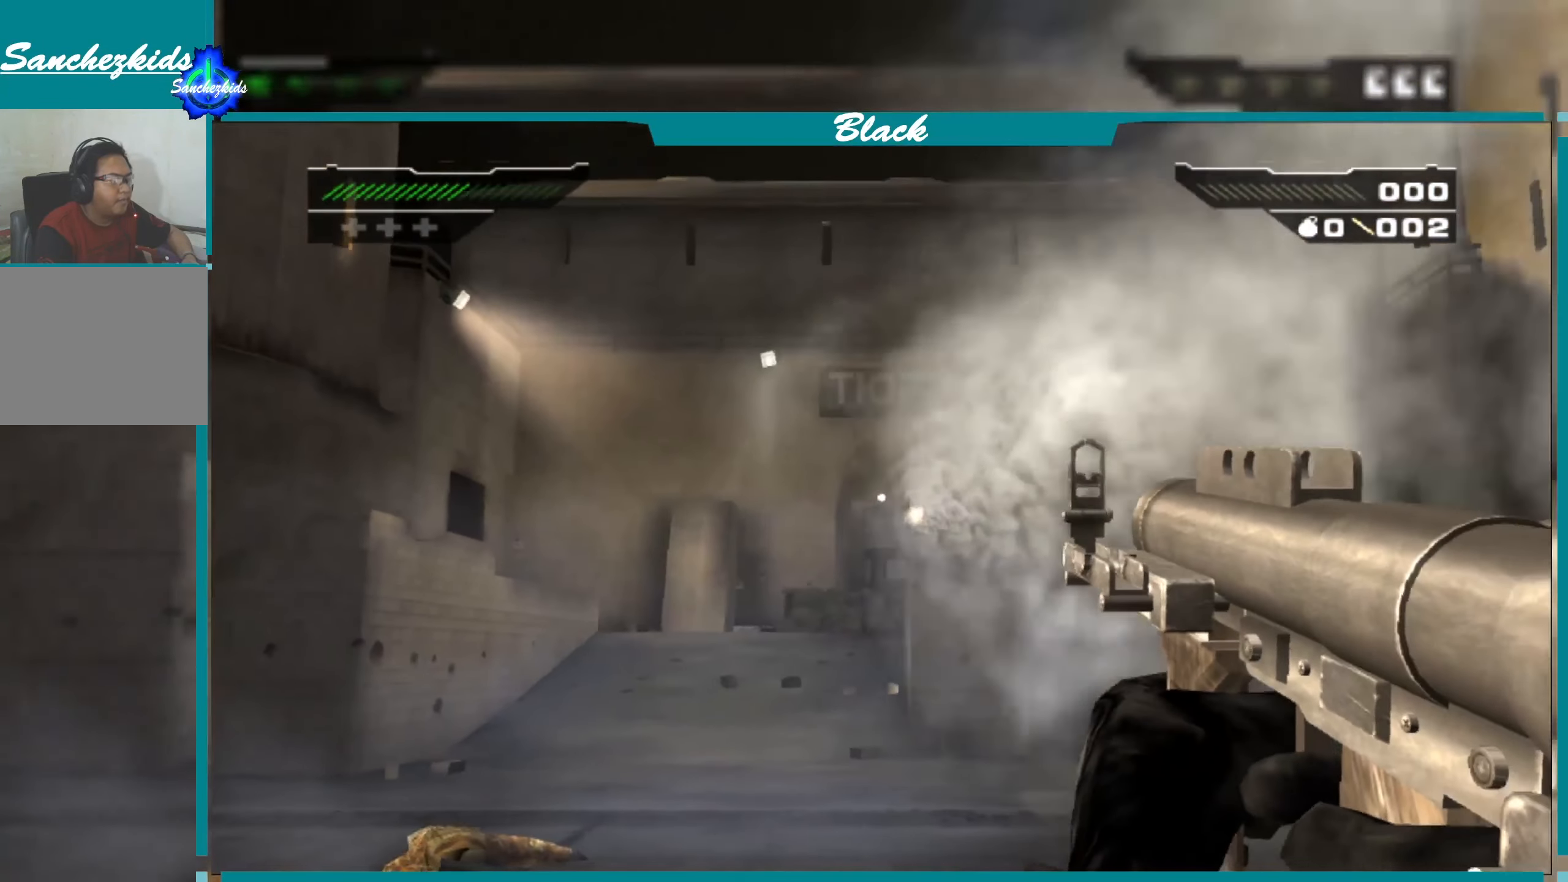
{"buttons": [], "left_stick": "up", "right_stick": "center", "events": [[333, "left_stick", "up"]]}
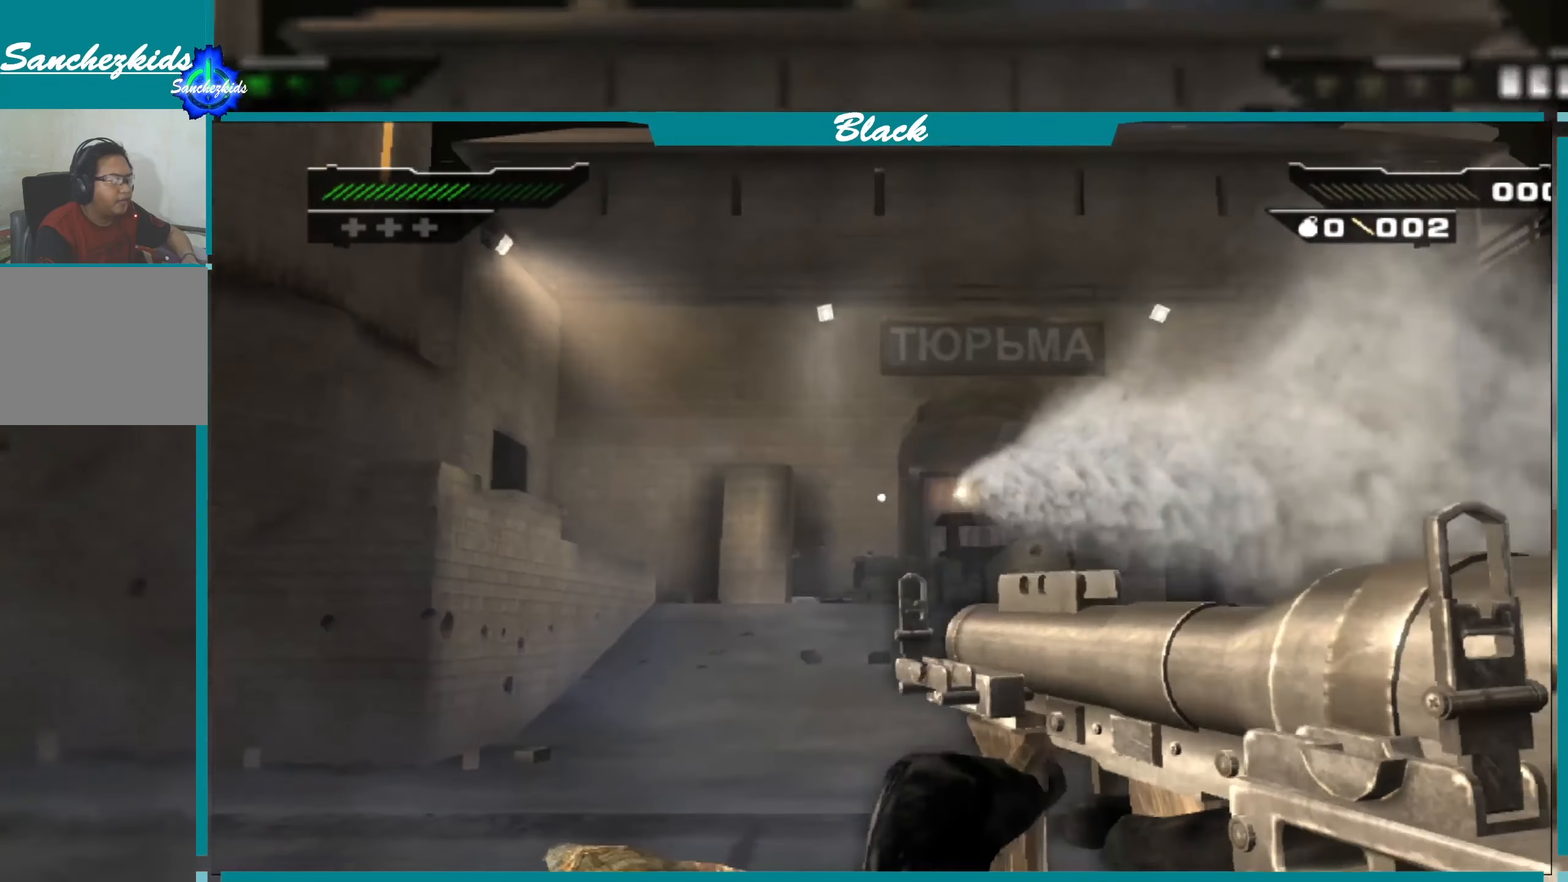
{"buttons": [], "left_stick": "up-left", "right_stick": "right", "events": [[317, "left_stick", "up-left"], [400, "right_stick", "right"]]}
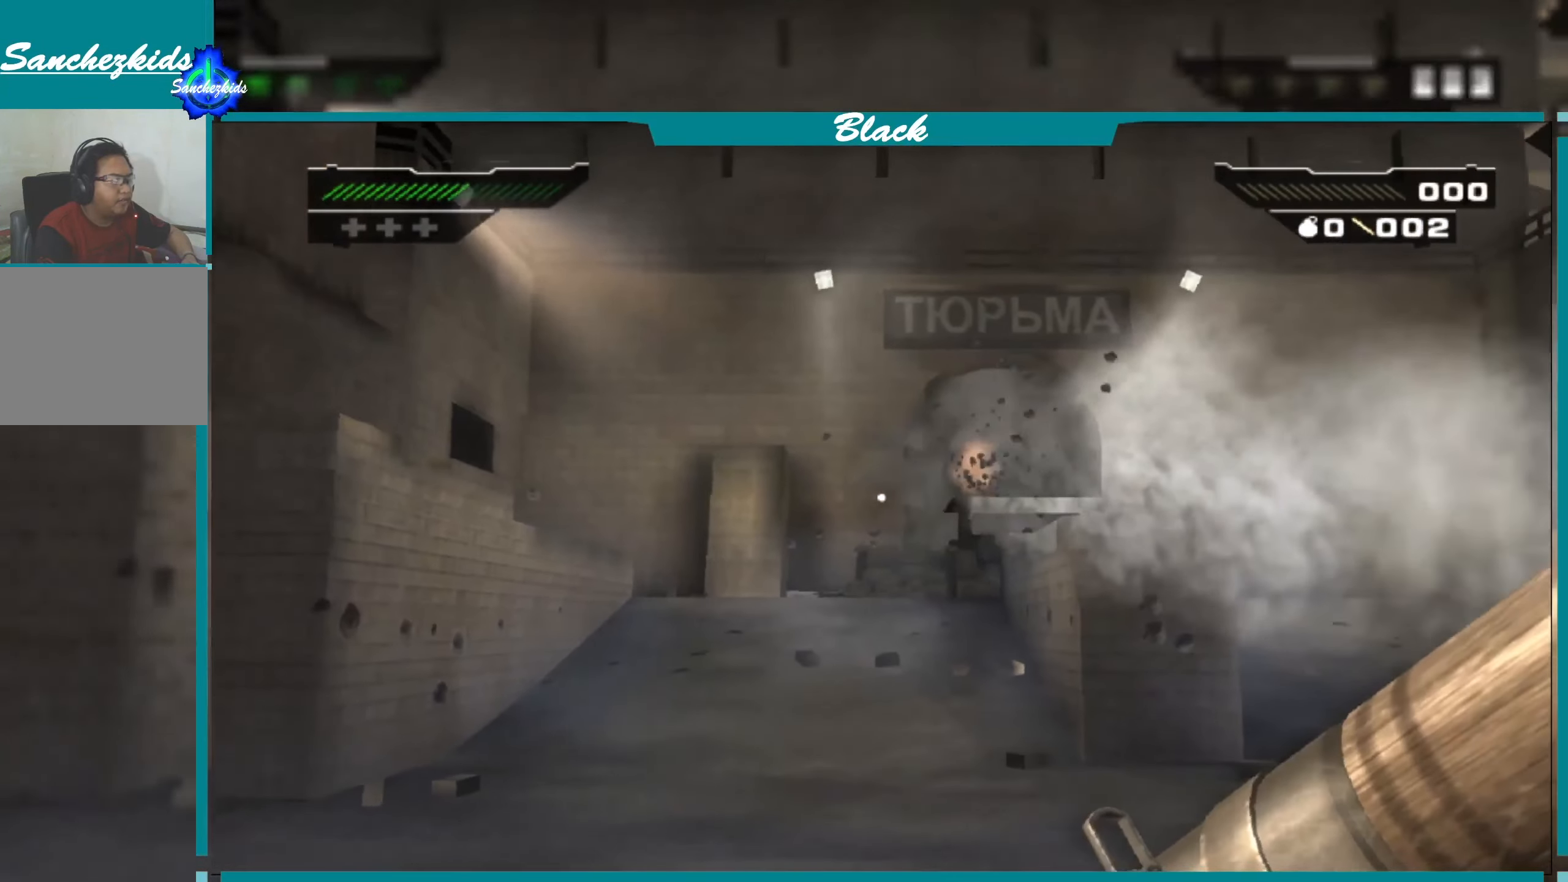
{"buttons": [], "left_stick": "up-left", "right_stick": "center", "events": [[50, "right_stick", "center"]]}
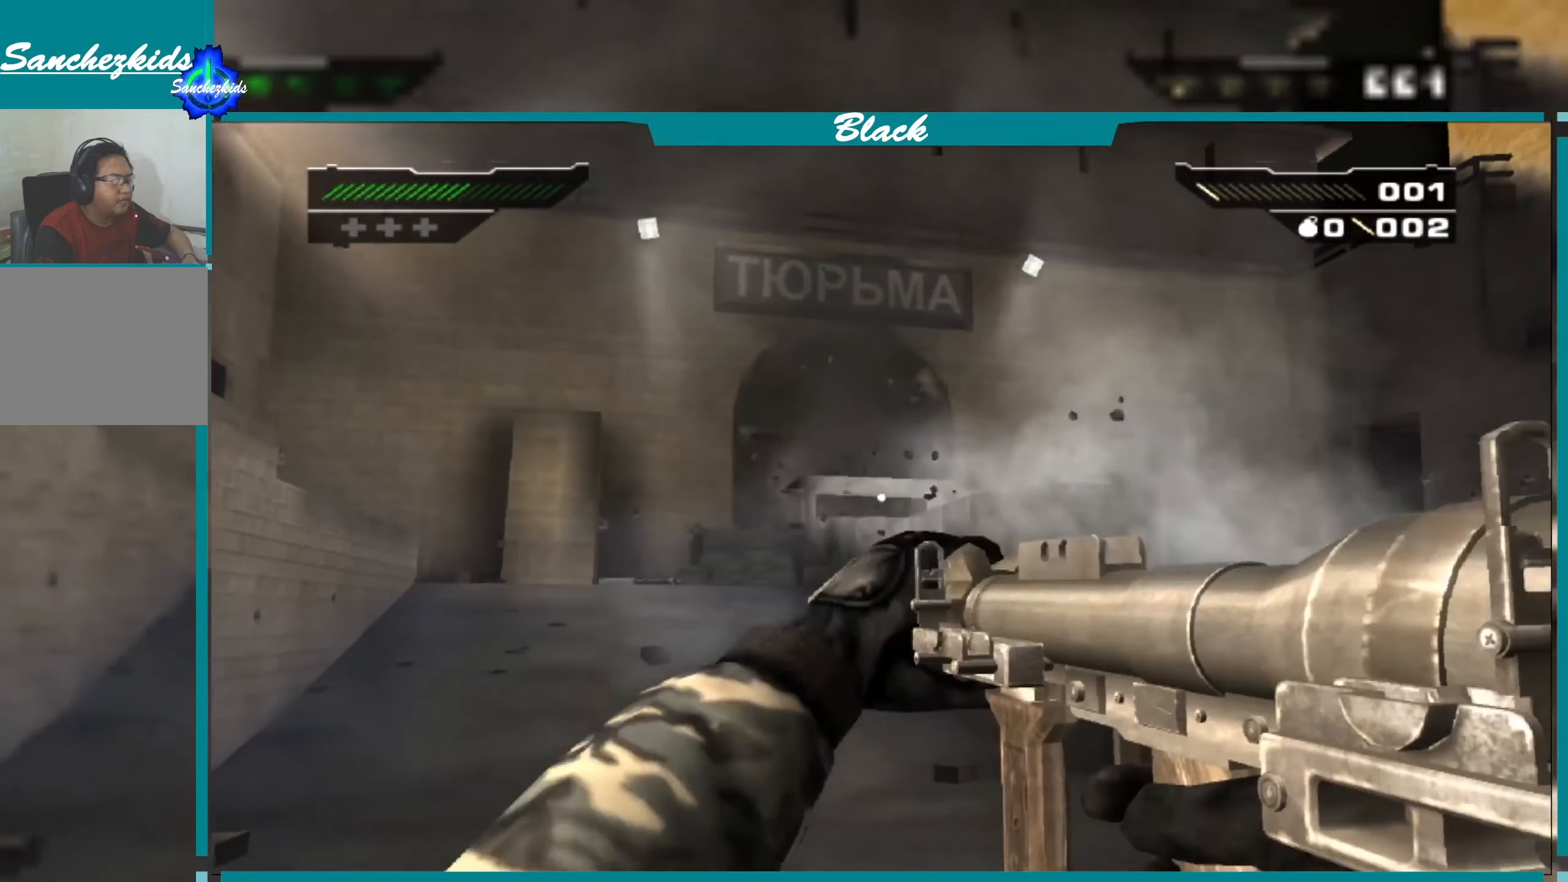
{"buttons": [], "left_stick": "up", "right_stick": "center", "events": [[484, "left_stick", "up"]]}
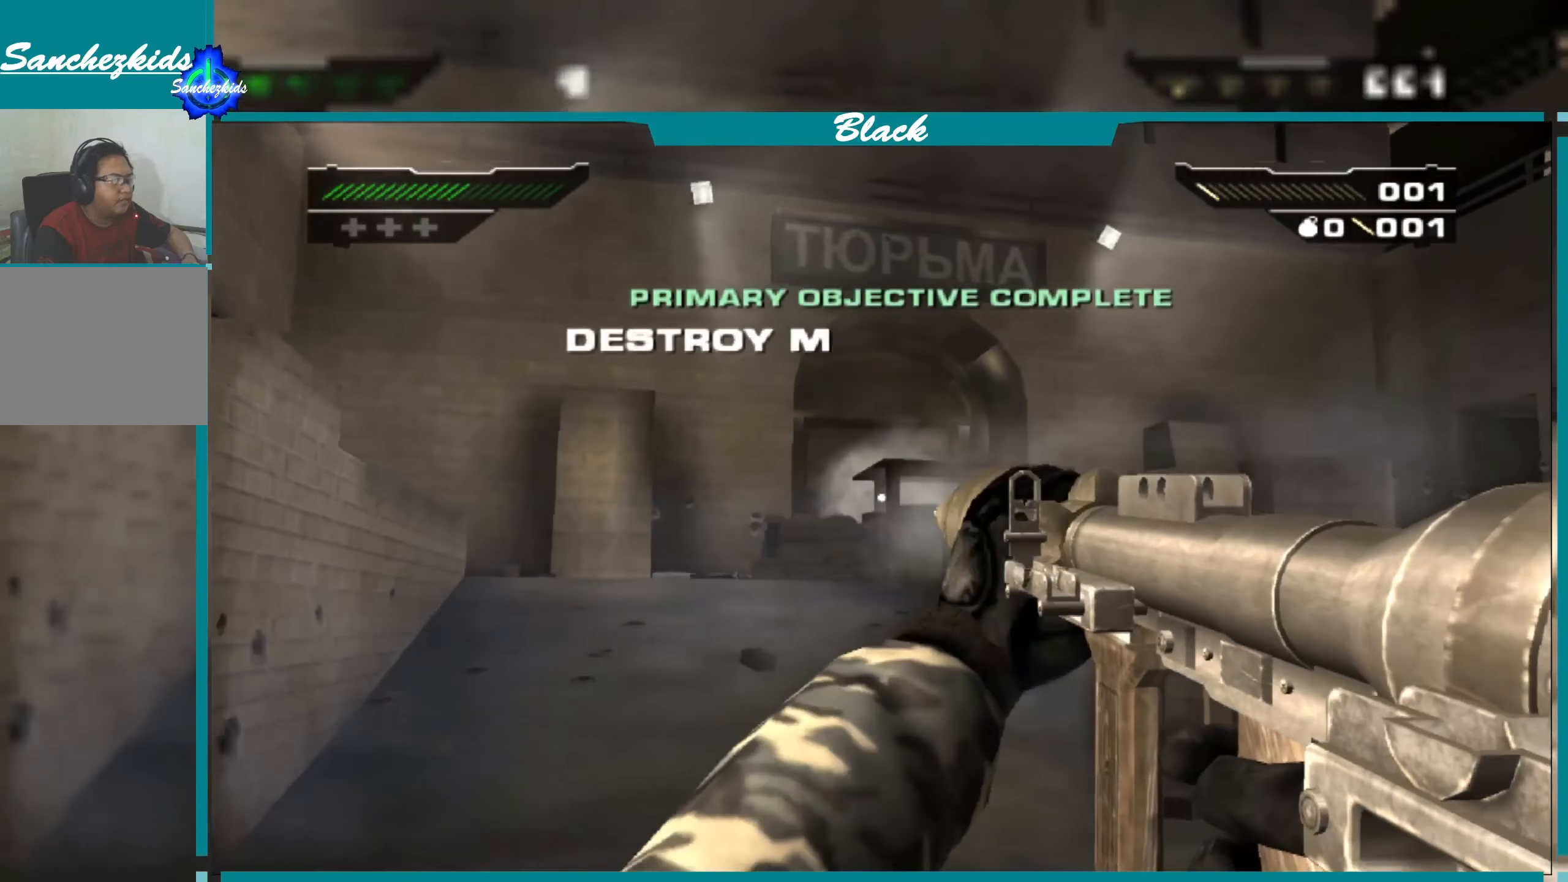
{"buttons": [], "left_stick": "up", "right_stick": "center", "events": []}
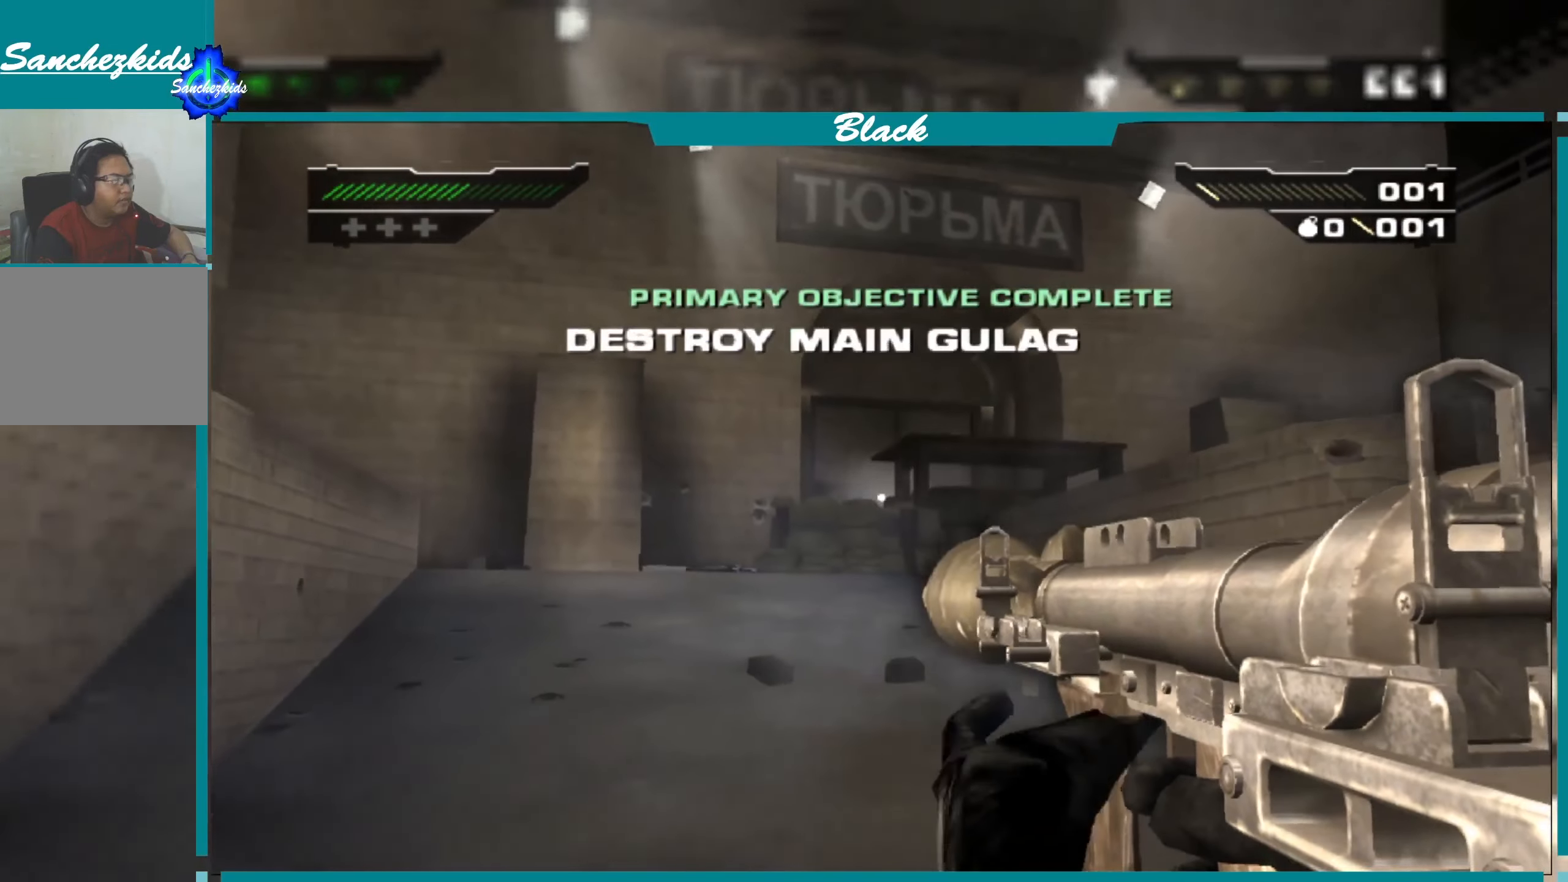
{"buttons": [], "left_stick": "up", "right_stick": "center", "events": [[150, "right_stick", "down-left"], [317, "right_stick", "center"]]}
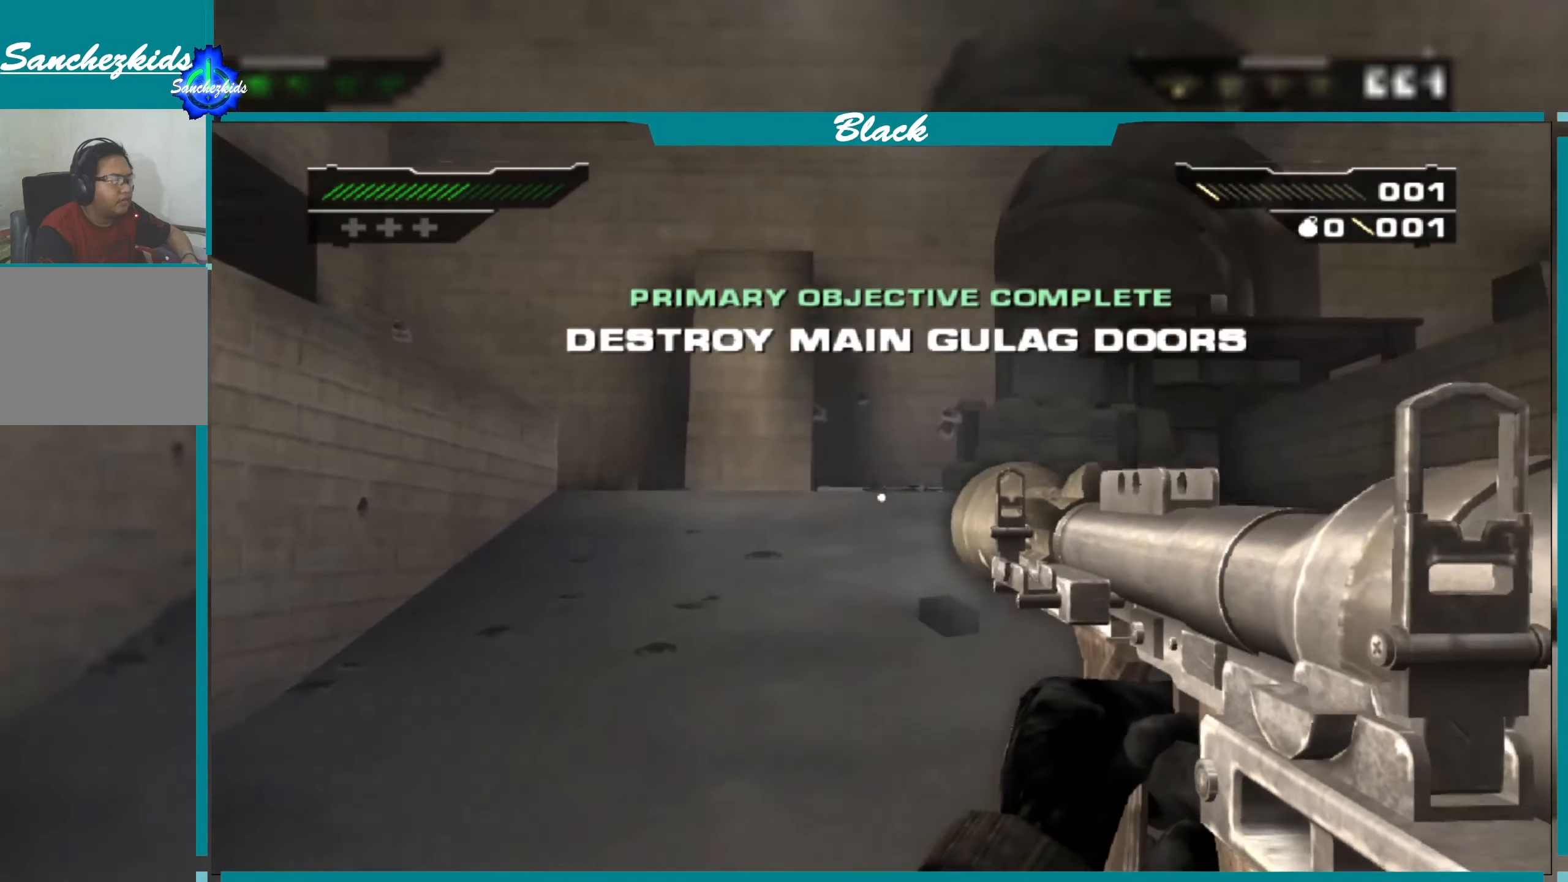
{"buttons": [], "left_stick": "up", "right_stick": "down", "events": [[450, "right_stick", "down"]]}
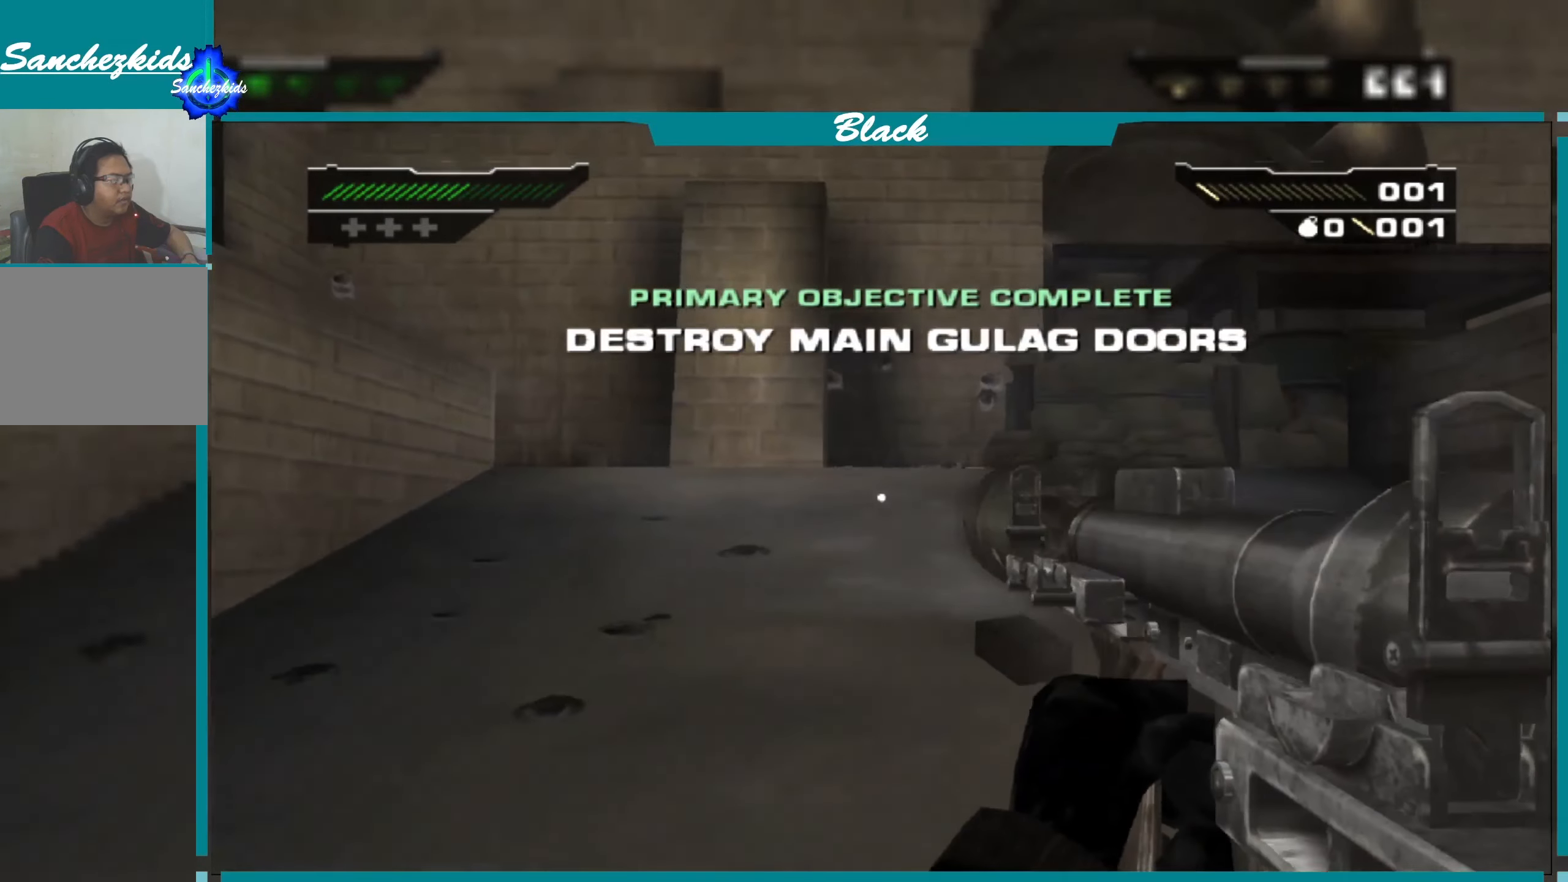
{"buttons": [], "left_stick": "up", "right_stick": "center", "events": [[134, "right_stick", "center"]]}
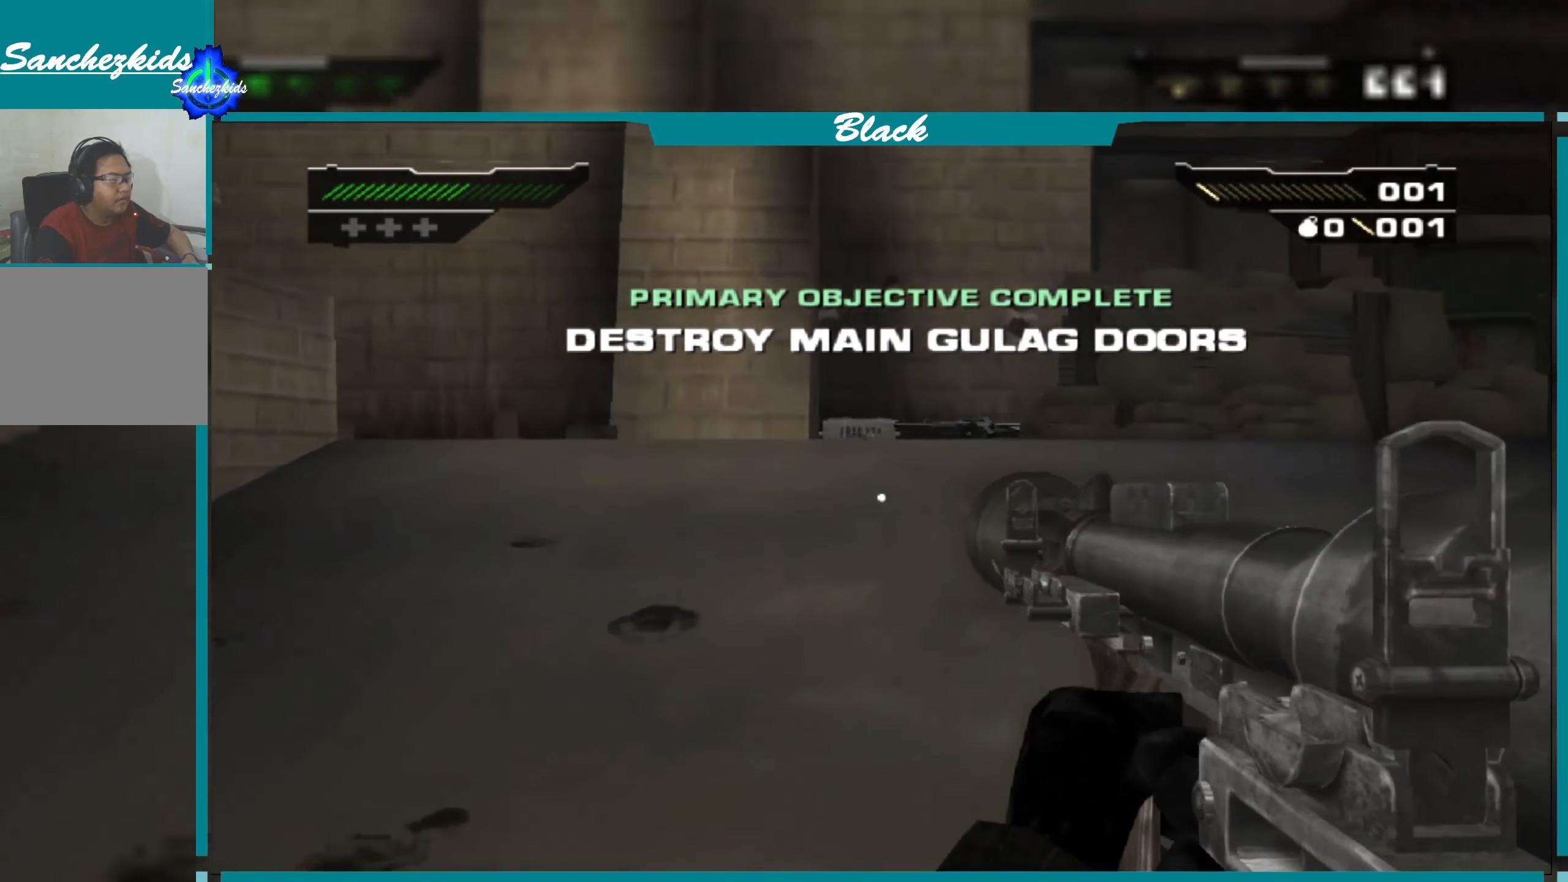
{"buttons": [], "left_stick": "up-left", "right_stick": "down-right", "events": [[300, "right_stick", "down-right"], [500, "left_stick", "up-left"]]}
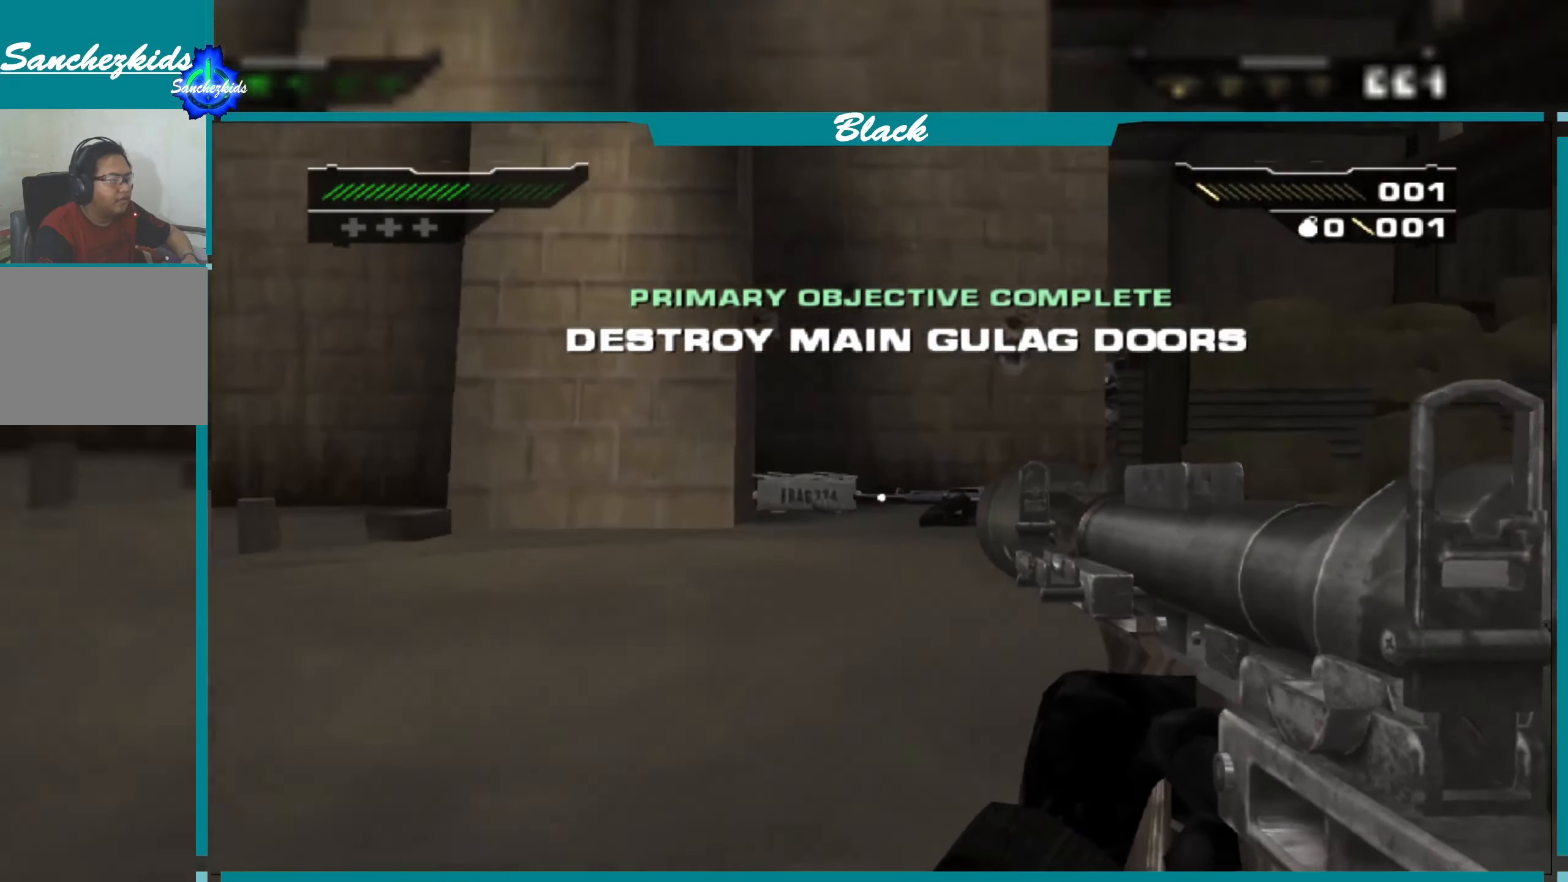
{"buttons": [], "left_stick": "up-left", "right_stick": "center", "events": [[50, "right_stick", "center"]]}
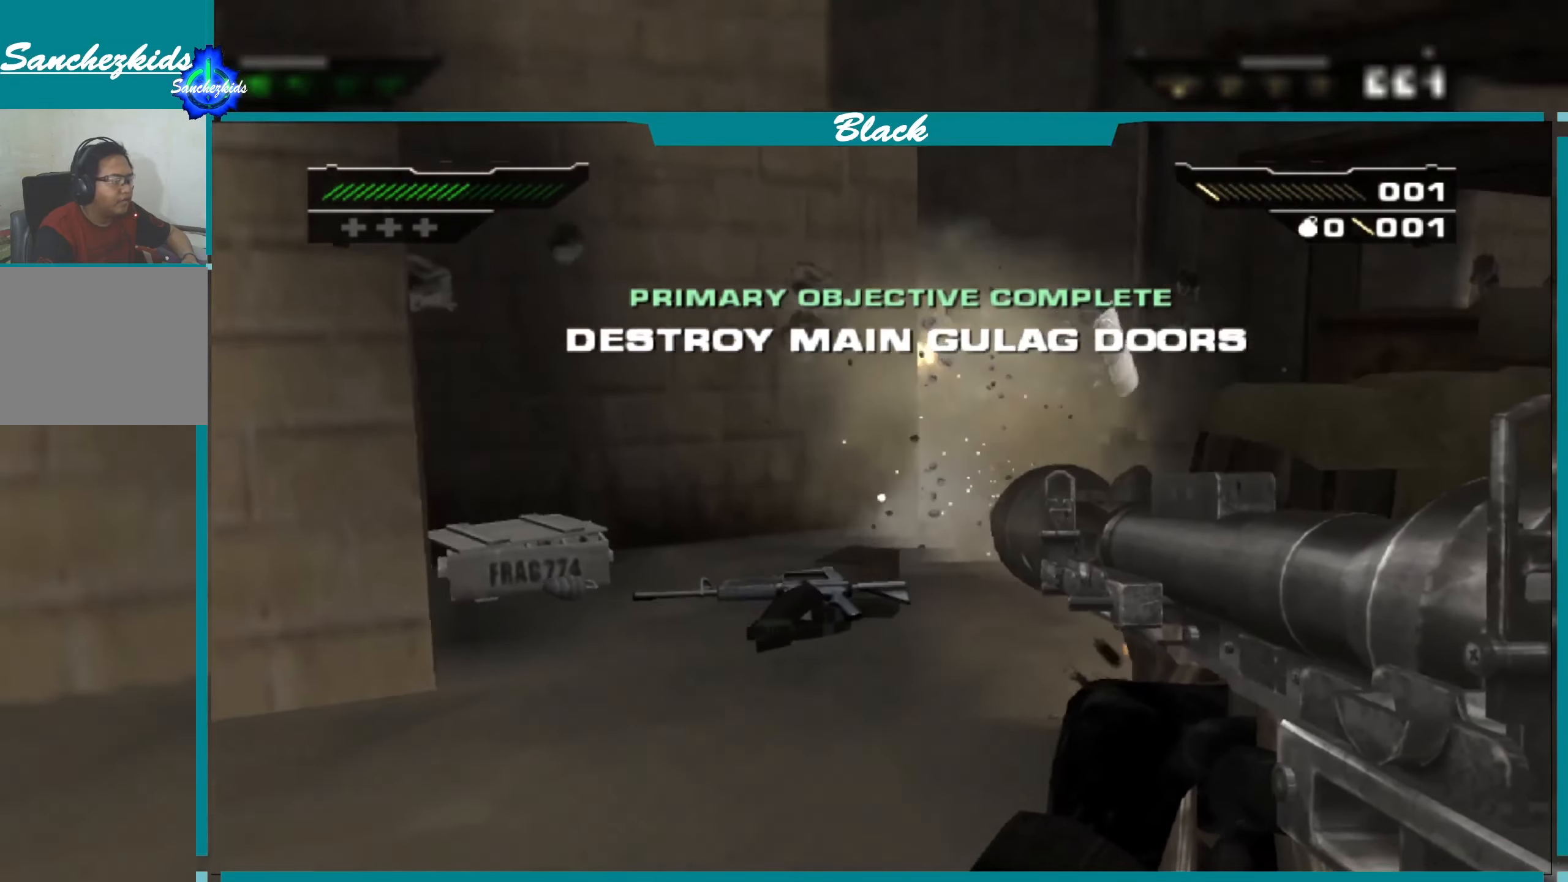
{"buttons": [], "left_stick": "up", "right_stick": "center", "events": [[200, "right_stick", "right"], [300, "right_stick", "up-right"], [384, "left_stick", "up"], [434, "right_stick", "center"]]}
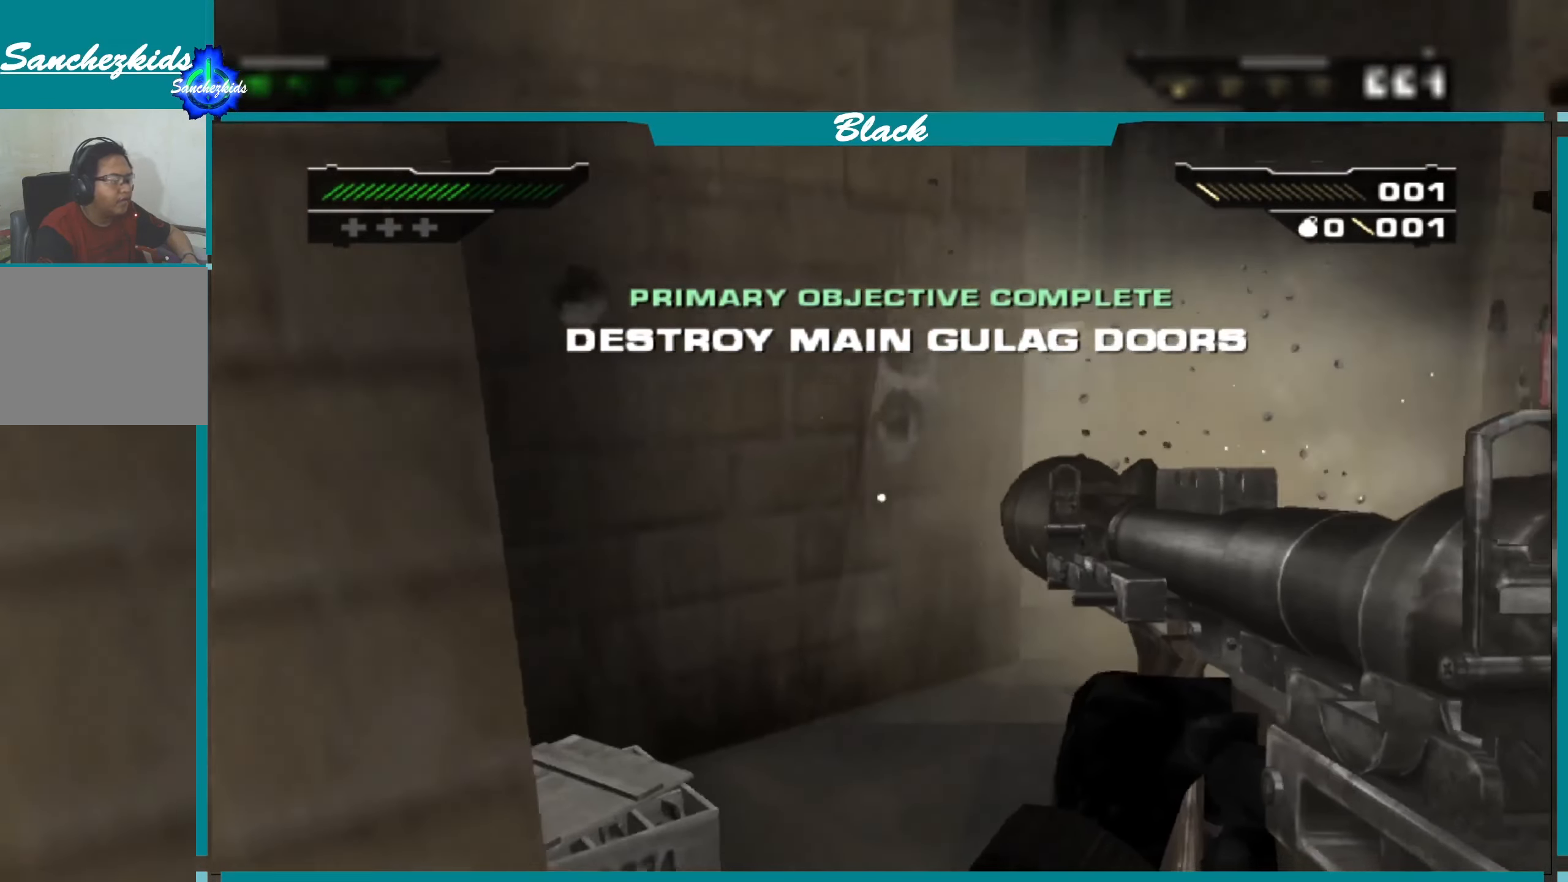
{"buttons": [], "left_stick": "down-left", "right_stick": "center", "events": [[84, "left_stick", "right"], [150, "right_stick", "right"], [234, "left_stick", "center"], [267, "right_stick", "center"], [334, "R1", "down"], [334, "left_stick", "down-left"], [450, "R1", "up"]]}
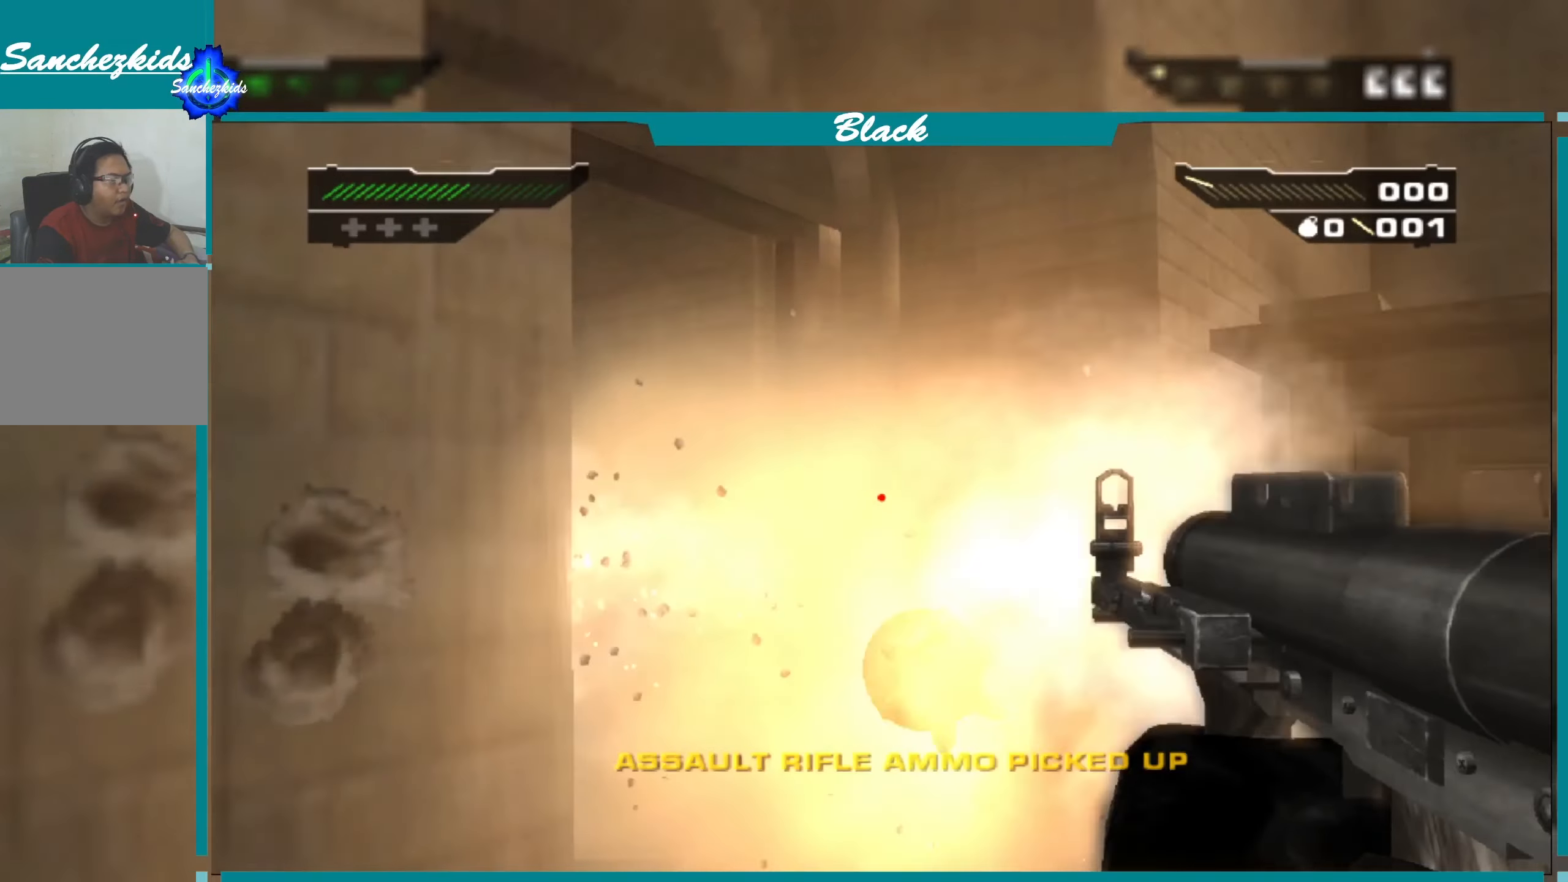
{"buttons": [], "left_stick": "down", "right_stick": "center", "events": [[67, "left_stick", "down"]]}
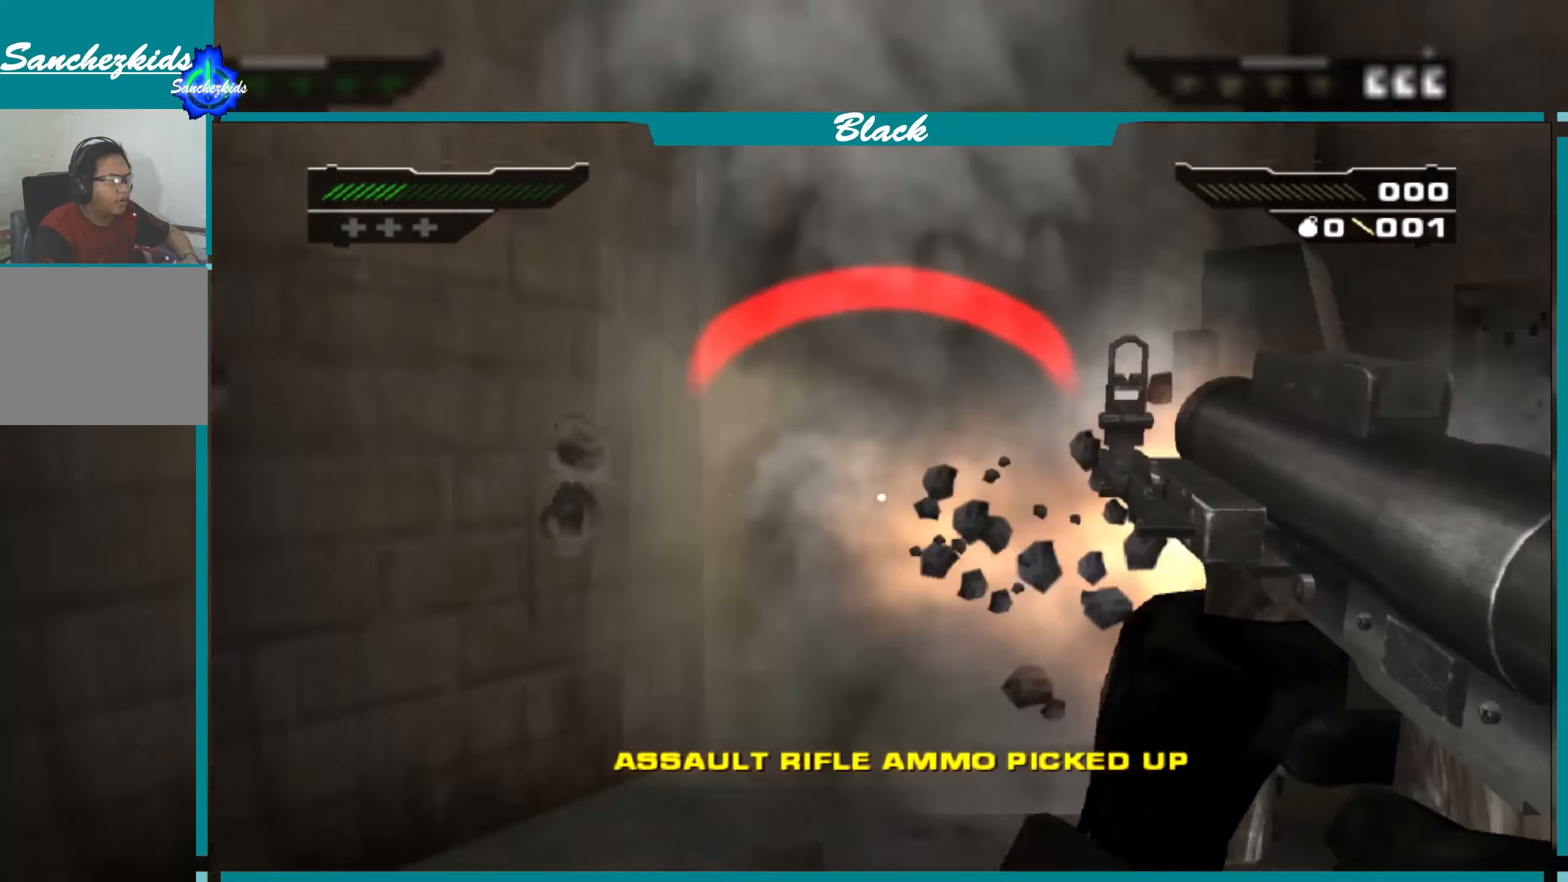
{"buttons": [], "left_stick": "left", "right_stick": "center", "events": [[283, "left_stick", "center"], [483, "left_stick", "left"]]}
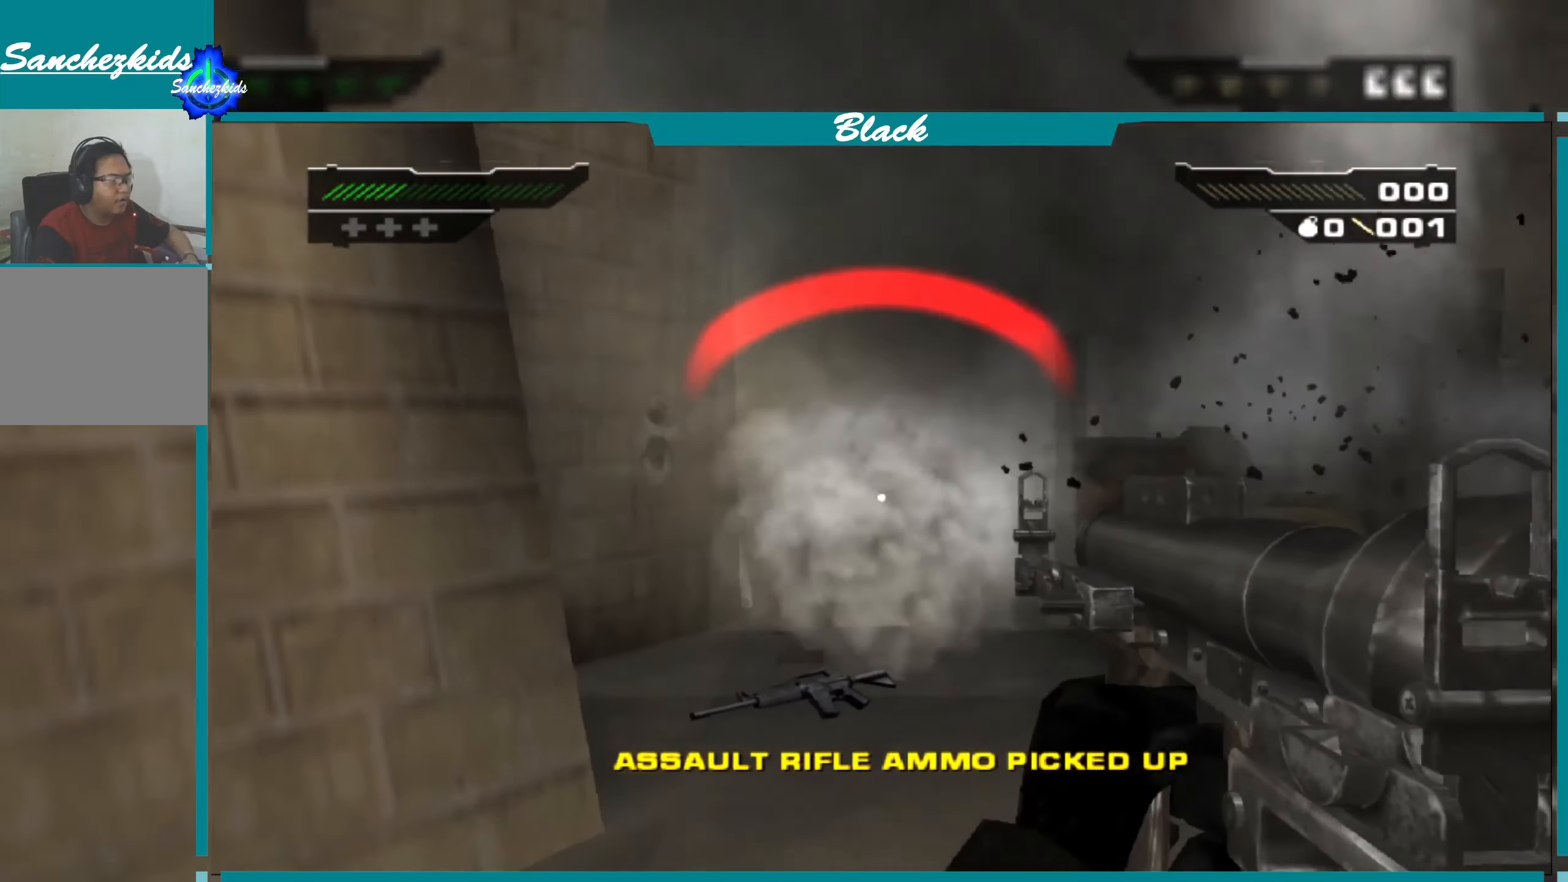
{"buttons": [], "left_stick": "up", "right_stick": "center", "events": [[16, "left_stick", "up-left"], [166, "left_stick", "up"]]}
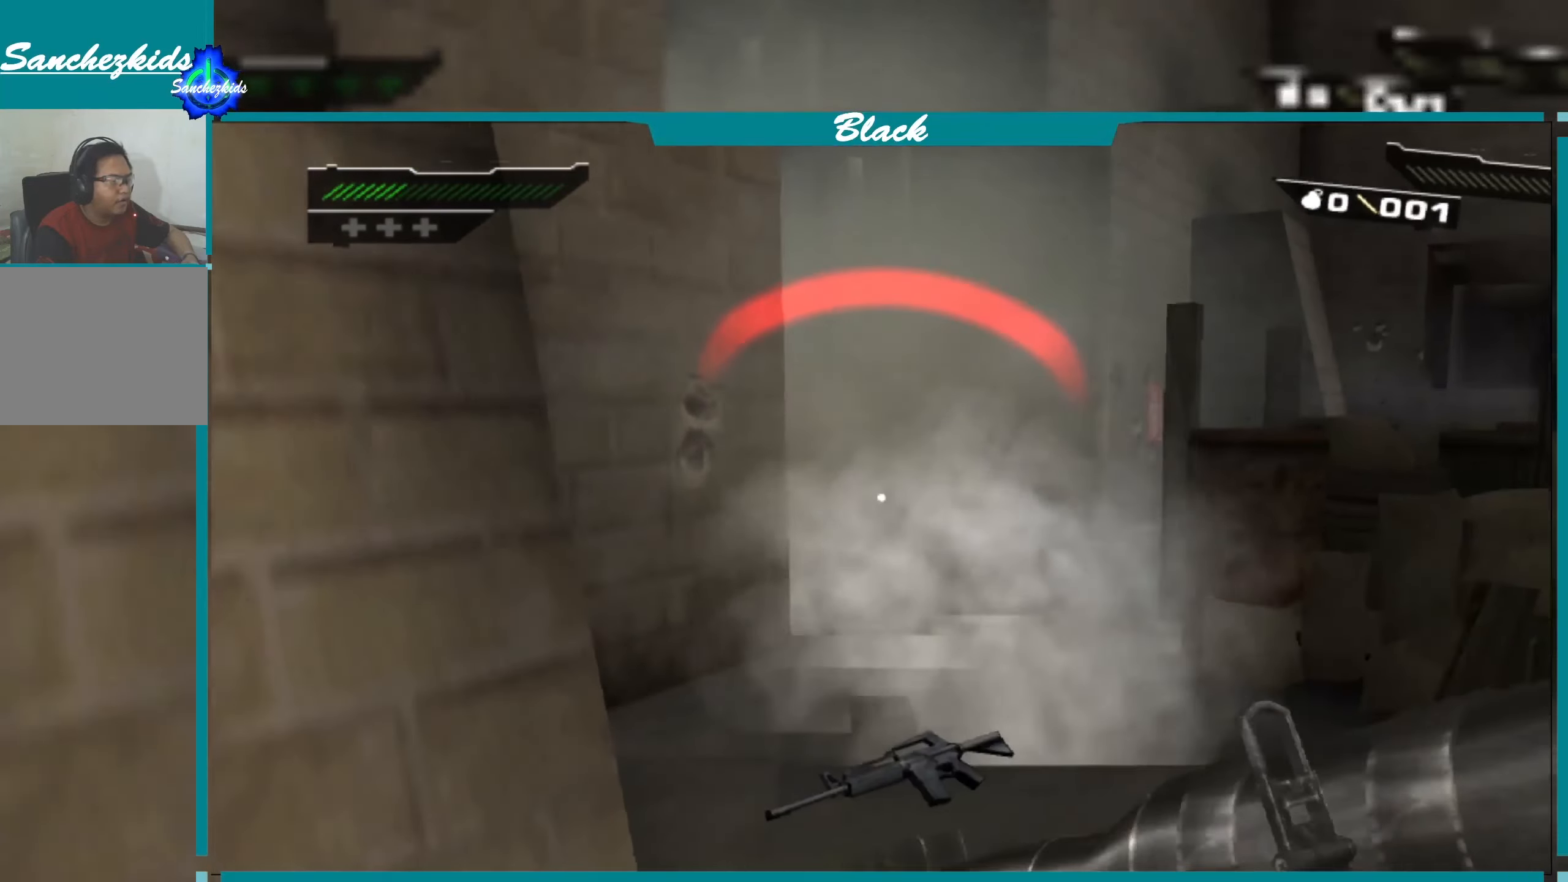
{"buttons": [], "left_stick": "up-left", "right_stick": "center", "events": [[383, "left_stick", "up-left"]]}
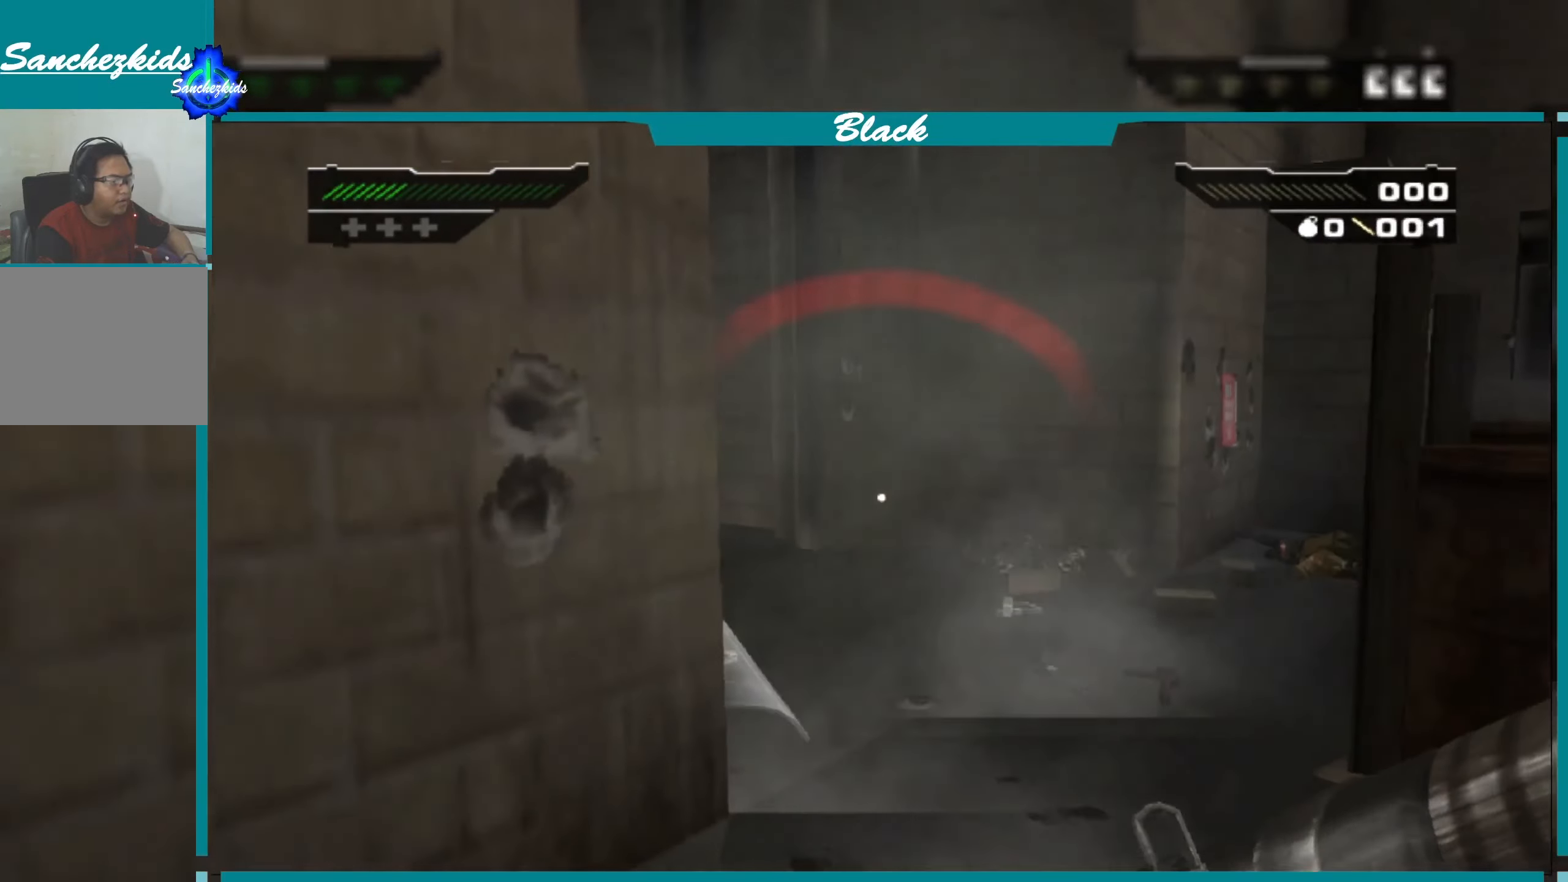
{"buttons": [], "left_stick": "center", "right_stick": "center", "events": [[50, "left_stick", "left"], [216, "left_stick", "center"]]}
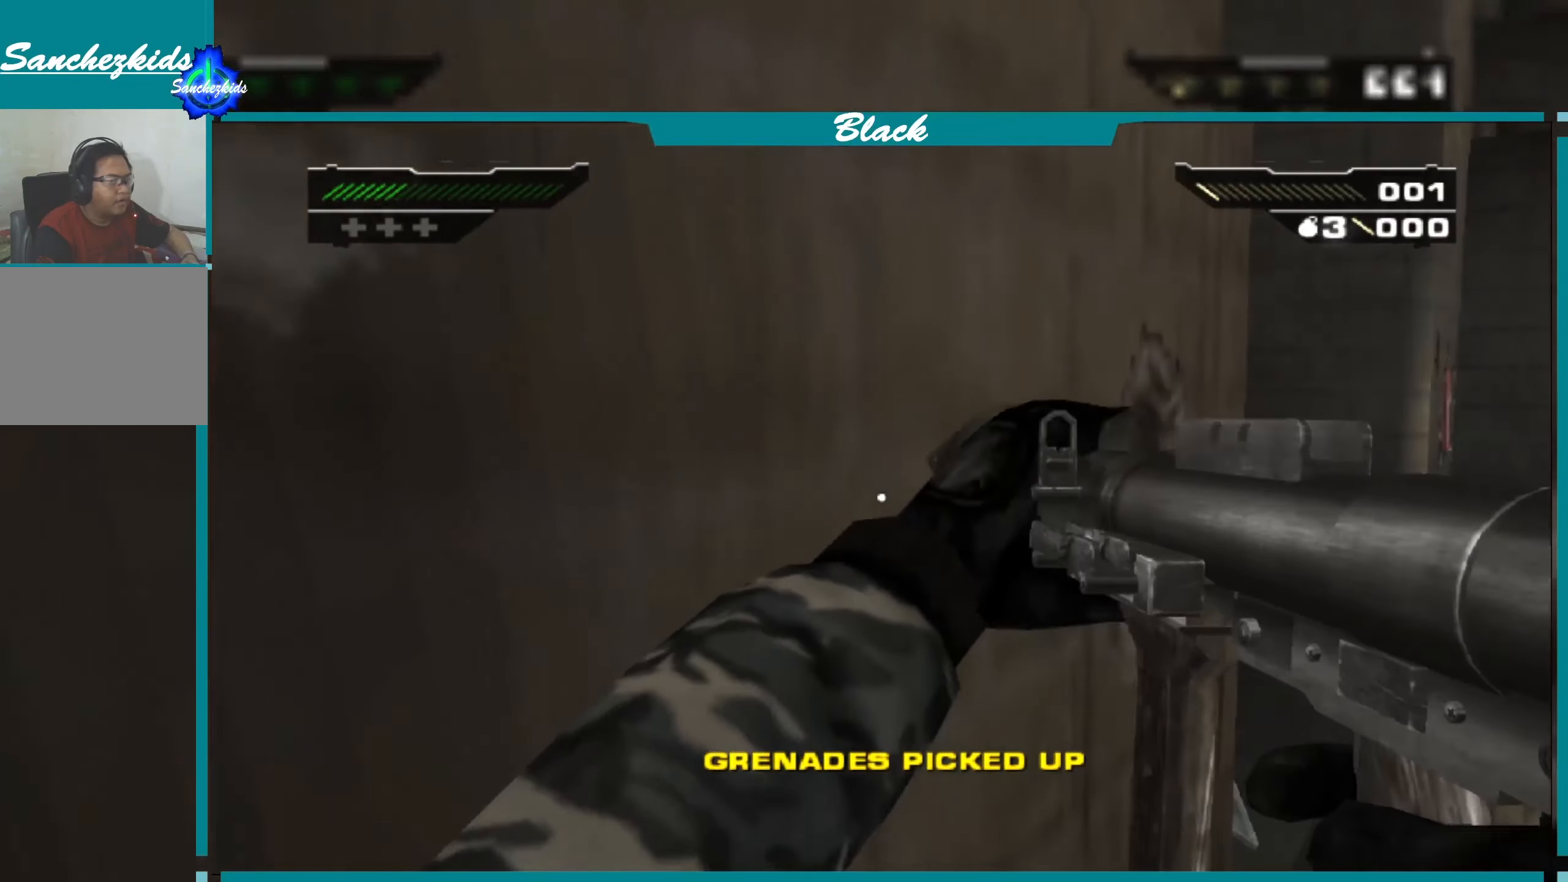
{"buttons": [], "left_stick": "center", "right_stick": "center", "events": [[100, "right_stick", "right"], [250, "left_stick", "right"], [250, "right_stick", "center"], [466, "left_stick", "center"]]}
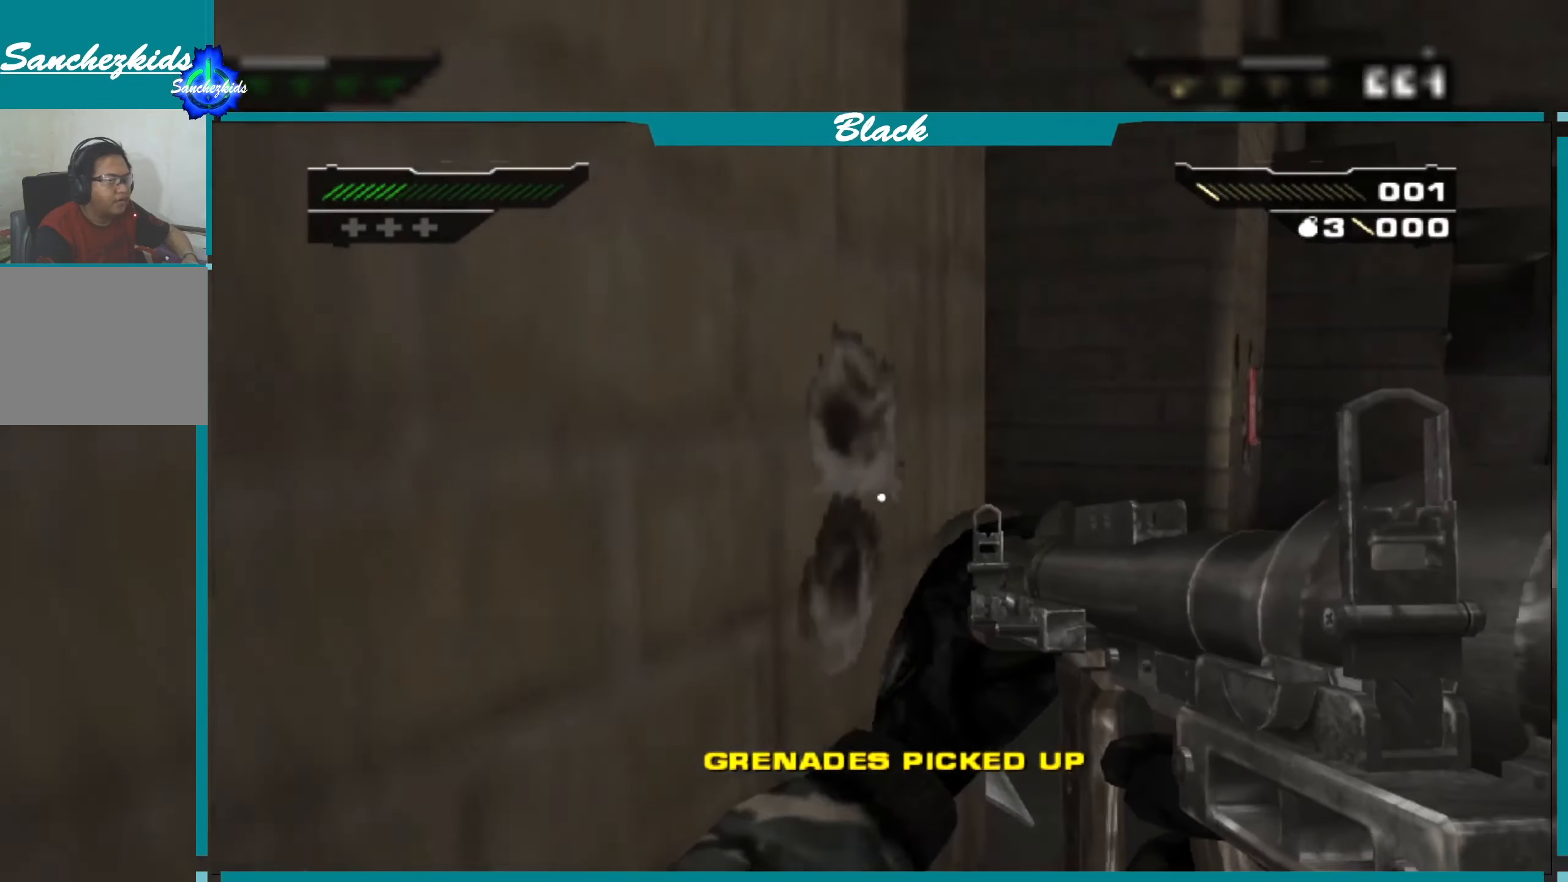
{"buttons": [], "left_stick": "center", "right_stick": "center", "events": []}
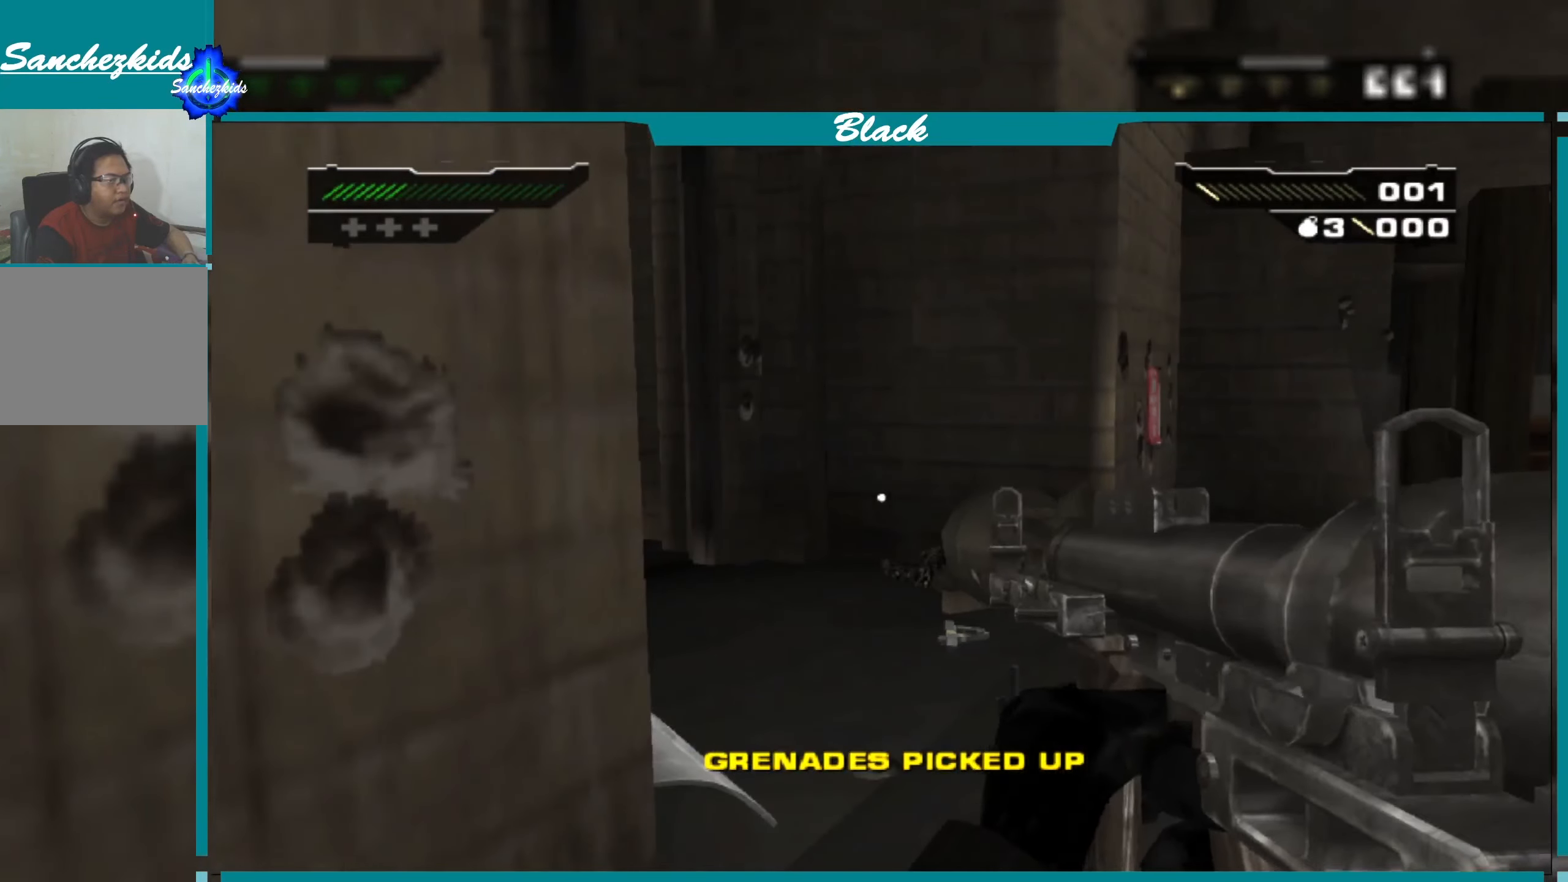
{"buttons": [], "left_stick": "up", "right_stick": "left", "events": [[50, "DPAD_RIGHT", "down"], [183, "DPAD_RIGHT", "up"], [466, "left_stick", "up"], [466, "right_stick", "left"]]}
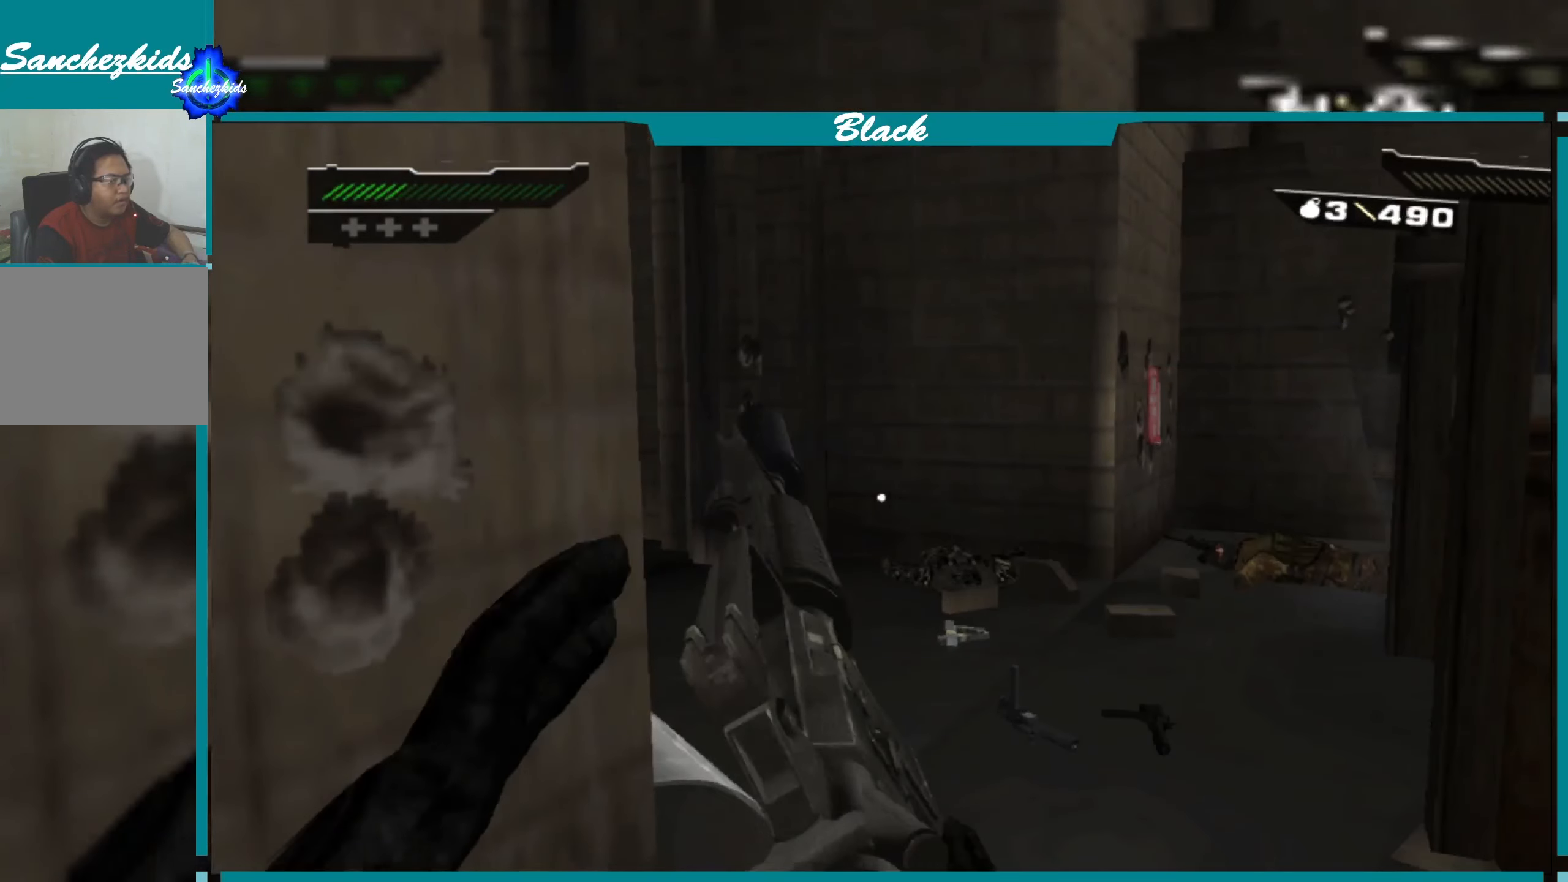
{"buttons": [], "left_stick": "up-right", "right_stick": "left", "events": [[83, "left_stick", "up-right"], [233, "right_stick", "center"], [316, "left_stick", "right"], [433, "left_stick", "up-right"], [500, "right_stick", "left"]]}
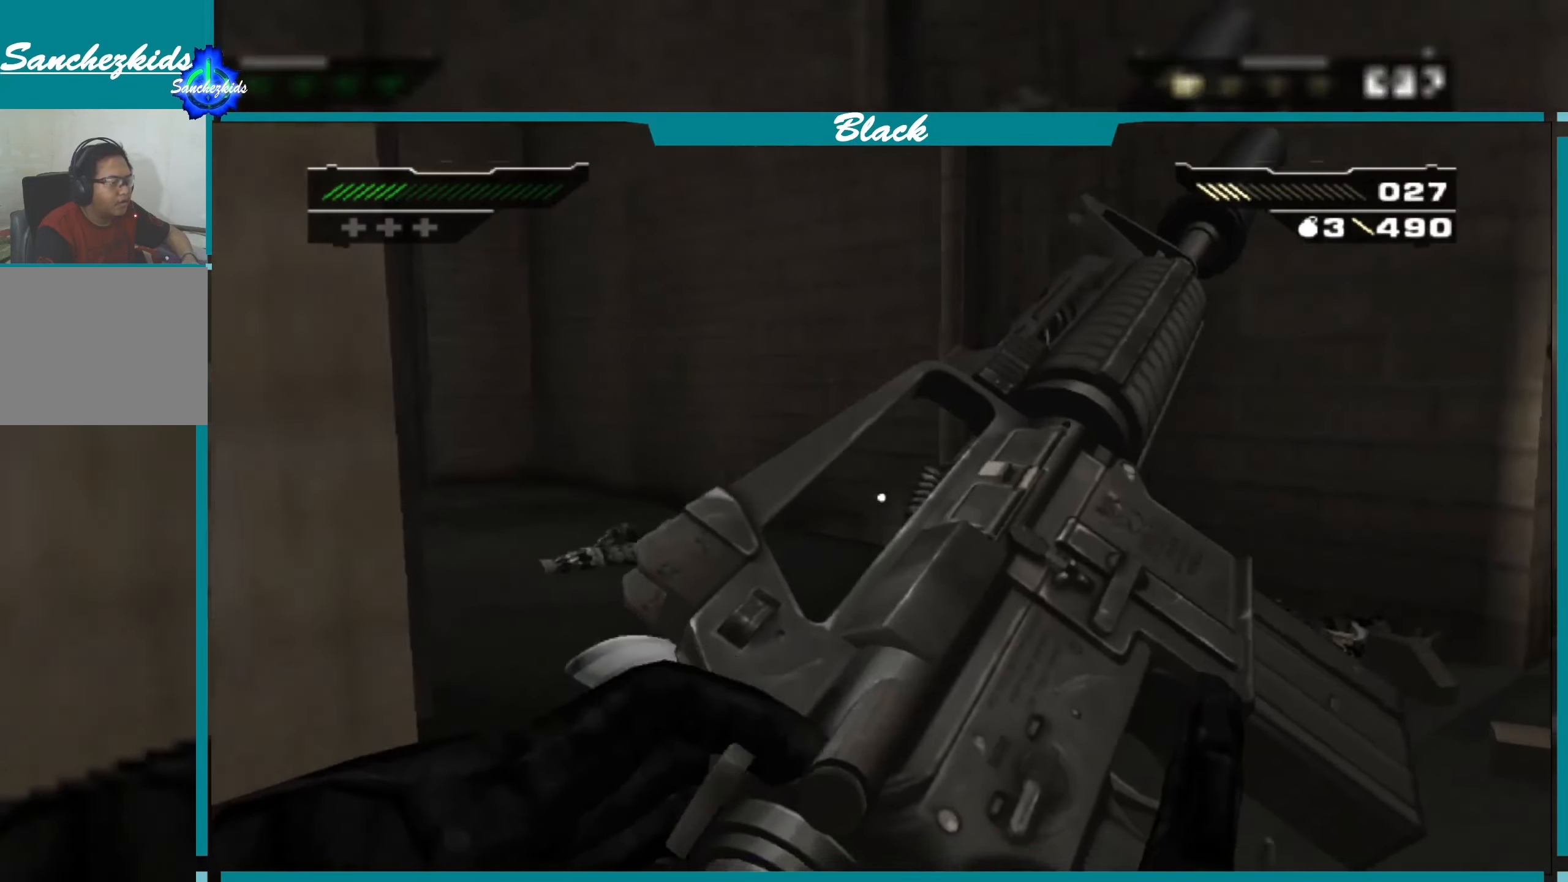
{"buttons": [], "left_stick": "up", "right_stick": "left", "events": [[66, "left_stick", "up"], [166, "right_stick", "center"], [216, "left_stick", "up-left"], [416, "right_stick", "left"], [450, "left_stick", "up"]]}
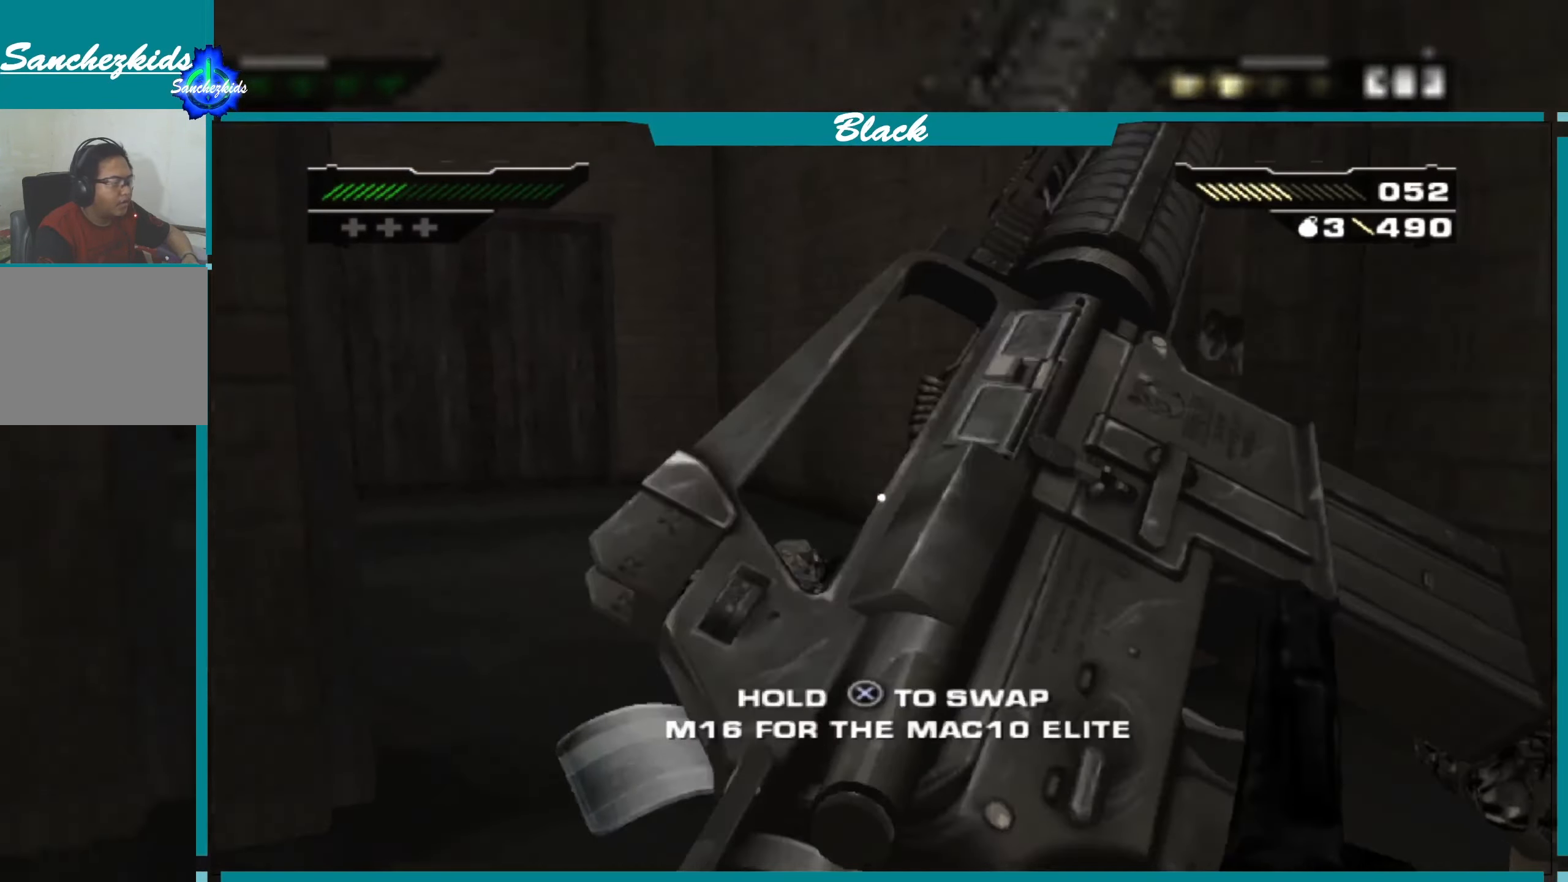
{"buttons": [], "left_stick": "up-right", "right_stick": "center", "events": [[33, "left_stick", "up-right"], [100, "left_stick", "right"], [200, "right_stick", "center"], [400, "left_stick", "up-right"]]}
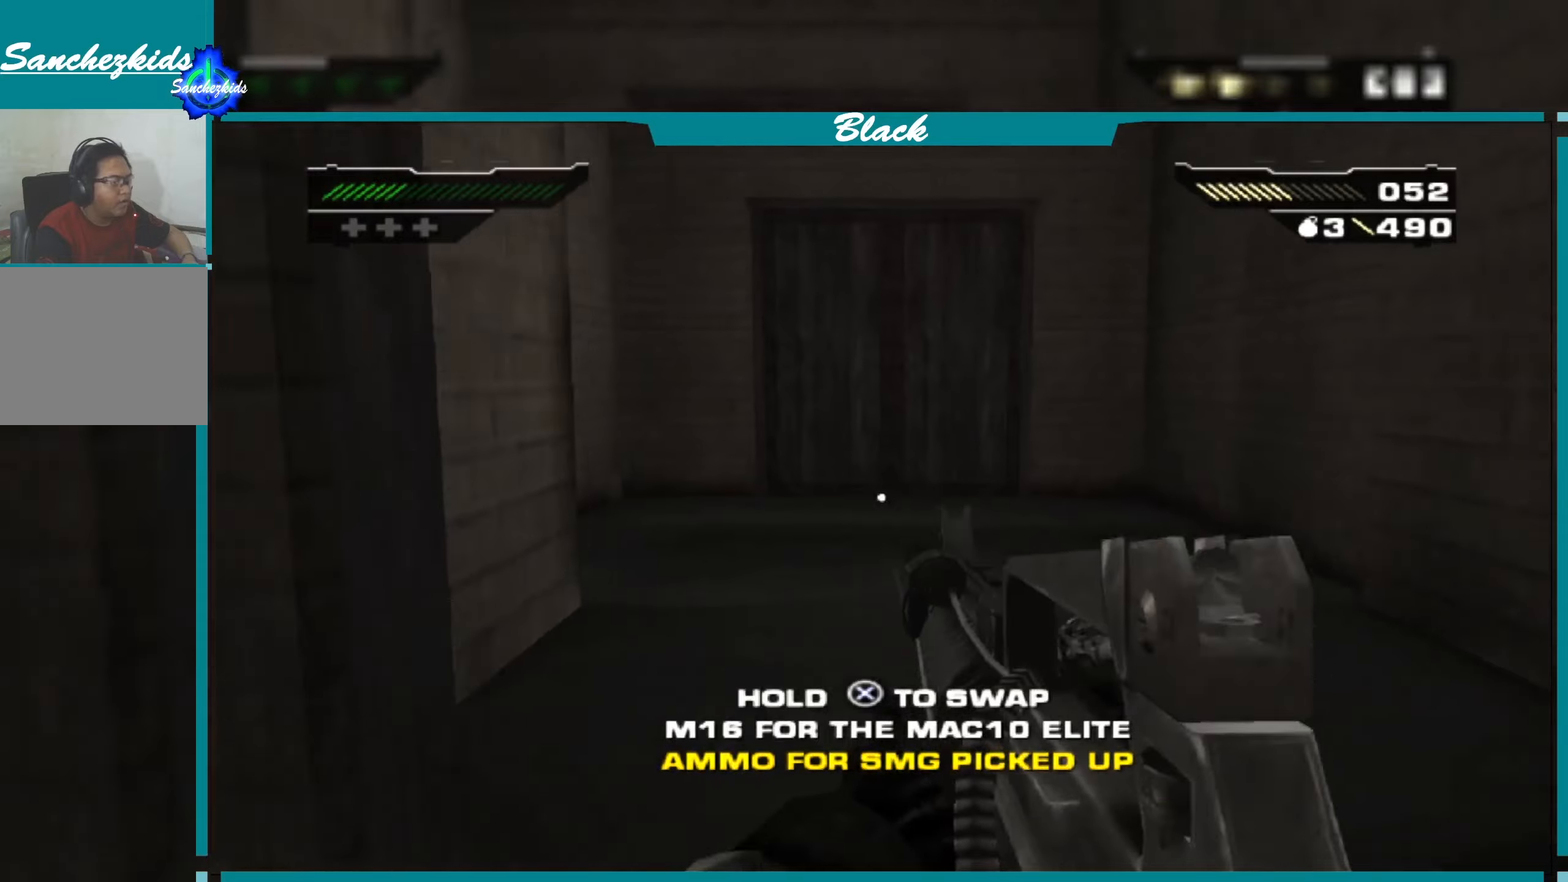
{"buttons": [], "left_stick": "up", "right_stick": "center", "events": [[17, "left_stick", "up"], [183, "right_stick", "left"], [367, "right_stick", "center"]]}
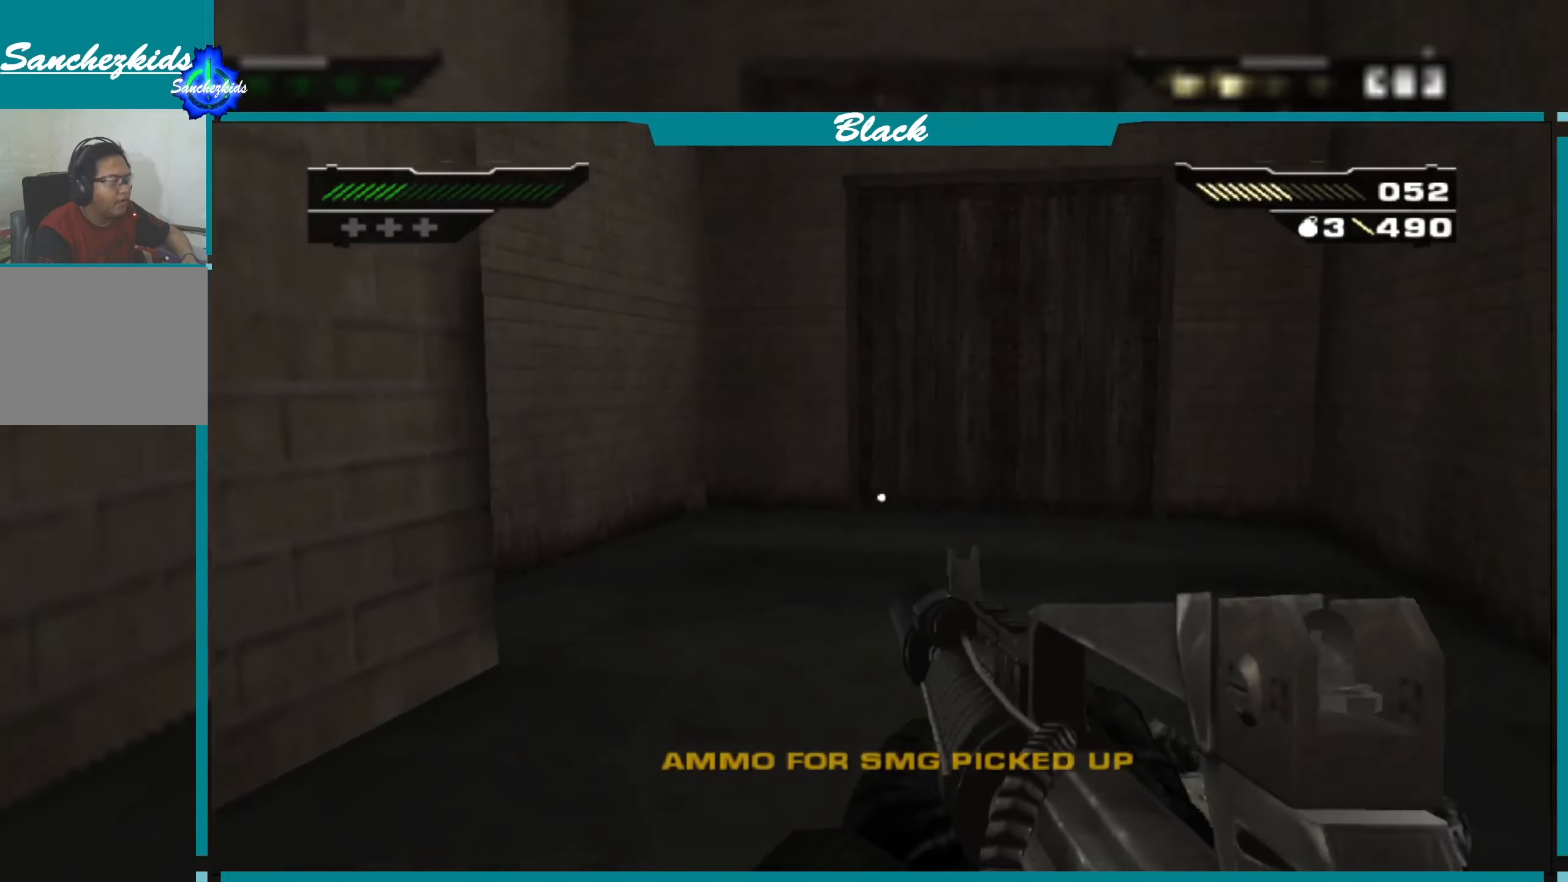
{"buttons": [], "left_stick": "up-right", "right_stick": "left", "events": [[33, "left_stick", "up-right"], [300, "right_stick", "left"]]}
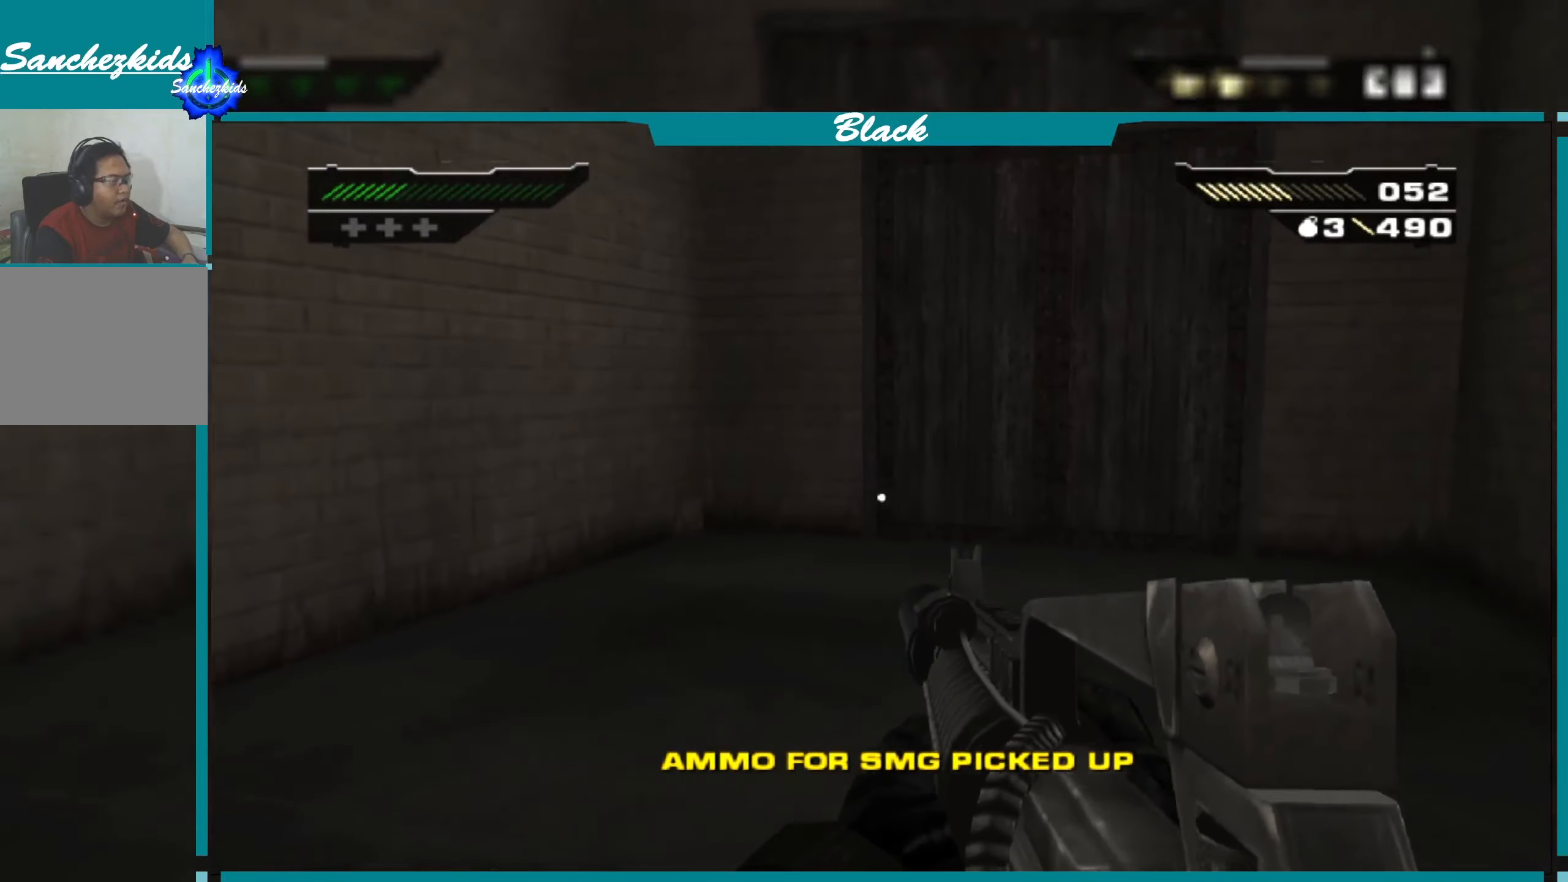
{"buttons": [], "left_stick": "right", "right_stick": "left", "events": [[350, "left_stick", "right"]]}
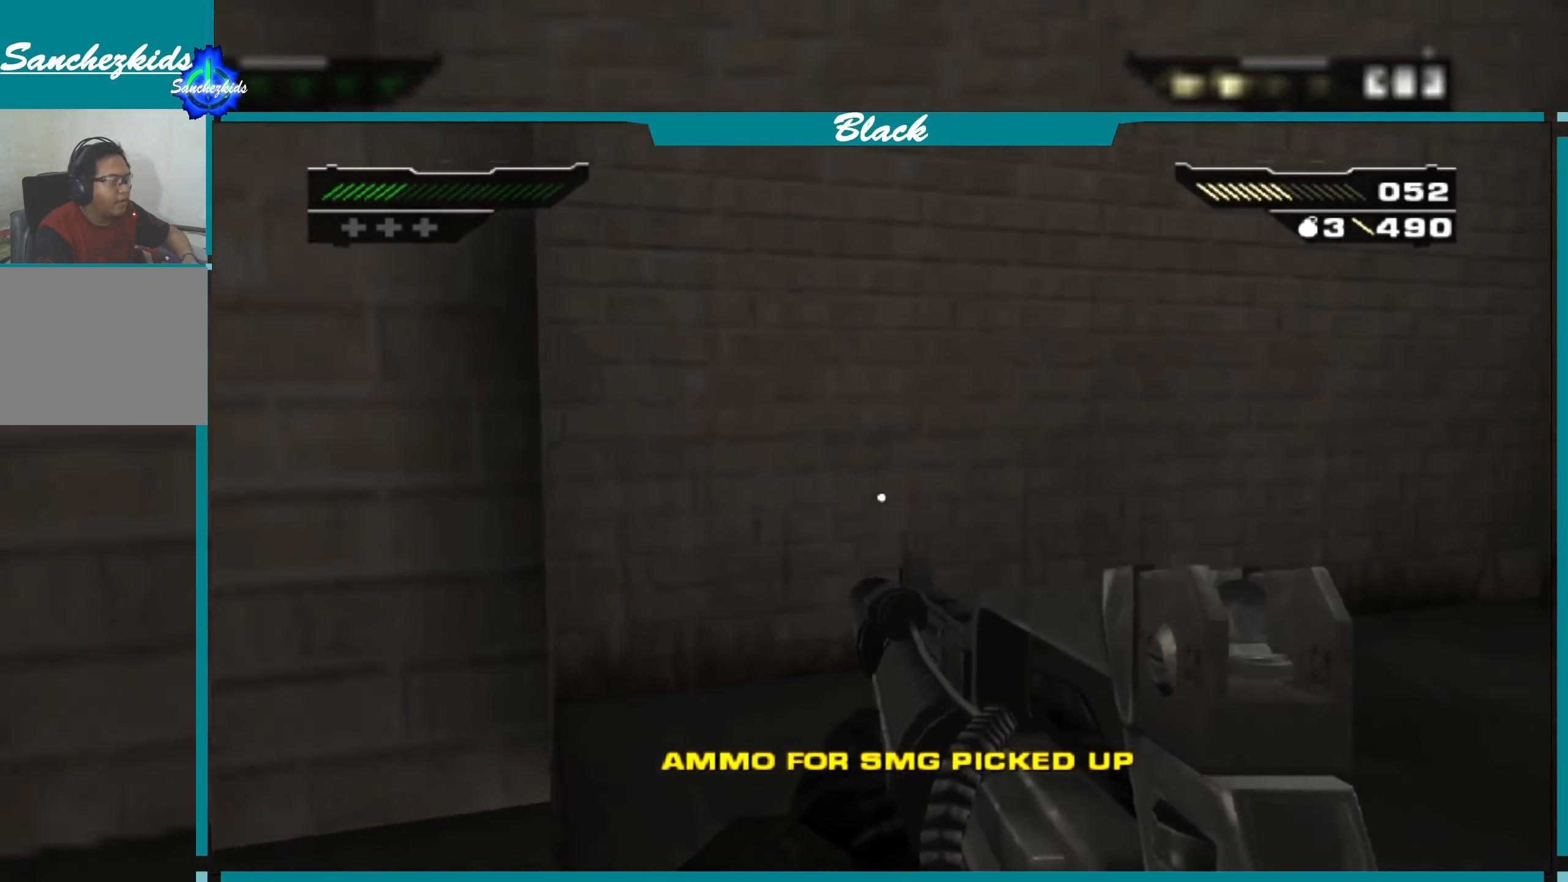
{"buttons": [], "left_stick": "down-right", "right_stick": "left", "events": [[167, "left_stick", "down-right"]]}
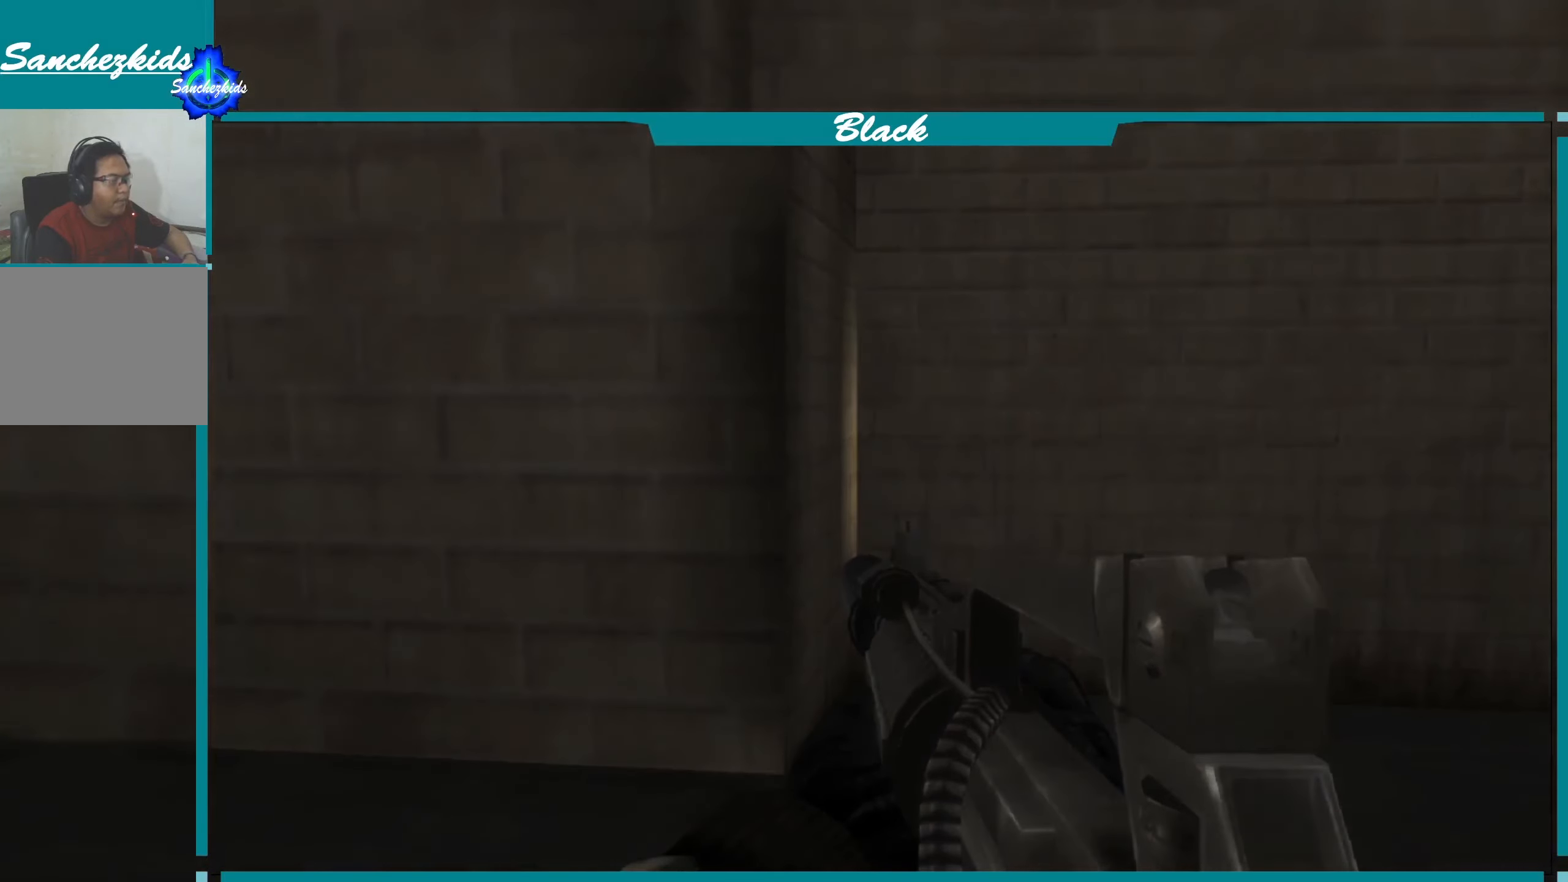
{"buttons": [], "left_stick": "center", "right_stick": "center", "events": [[17, "right_stick", "center"], [283, "left_stick", "center"]]}